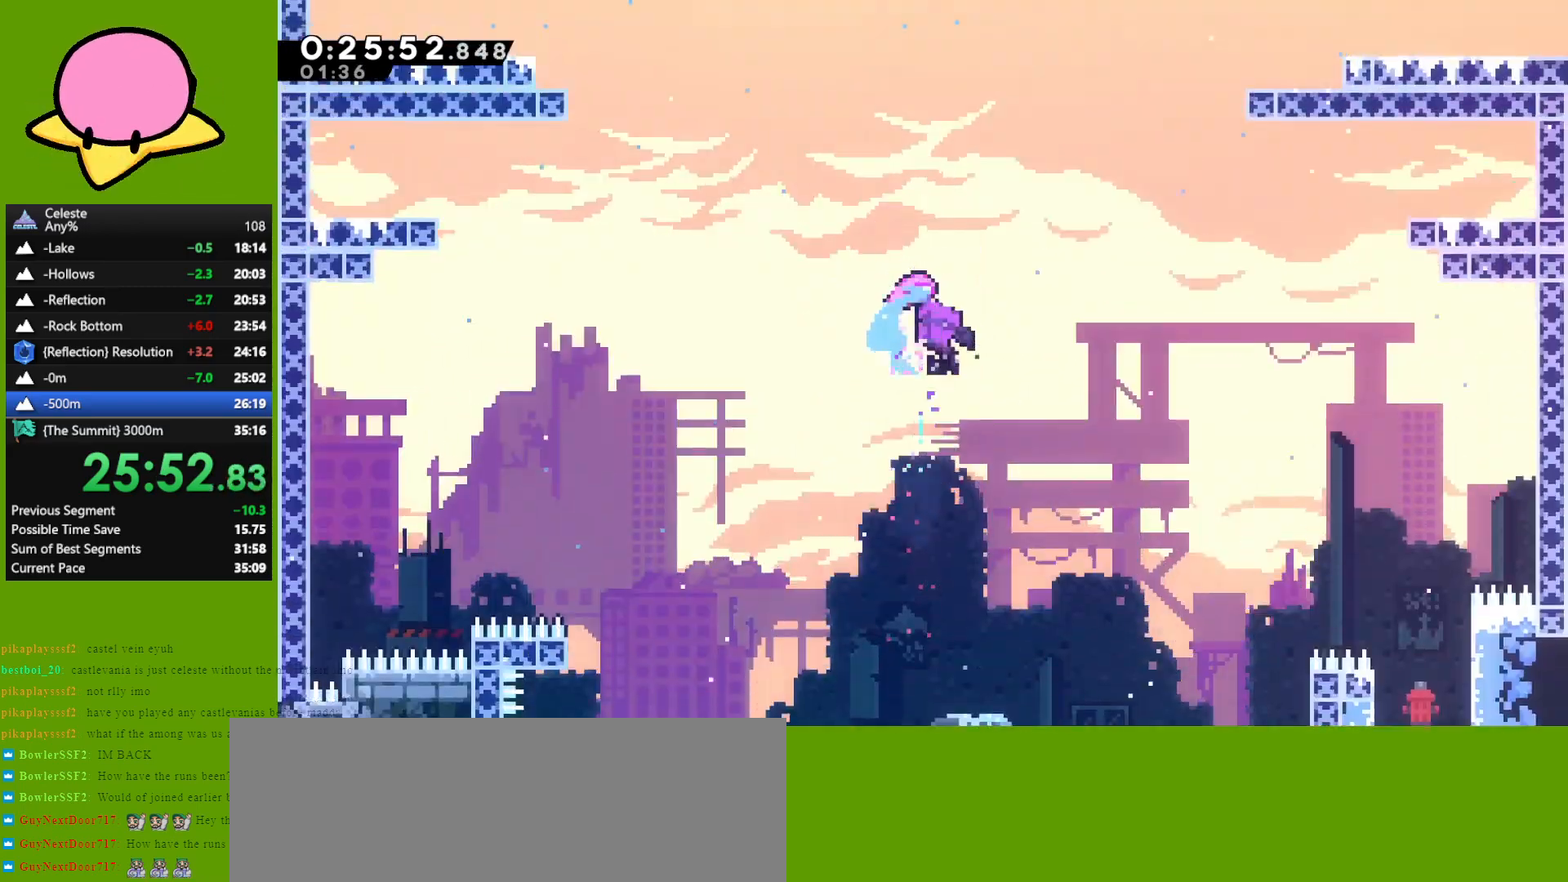
Gameplay with keyboard; each line is a JSON object with the keys held at the frame after it. "events" lists presses ("down") and releases ("up") of "dash", "demo", "down", "grab", "jump", "left", "right" and "up" between this image and that frame as [ms after this image, input, new state], when the widget could be followed in between. No other keys are recorded. Mouse input is not recorded. Key names are as the overlay labels them; some are game actions (e.g. jump) rather than physical keys. Not read: other_keys.
{"keys": ["right"], "events": []}
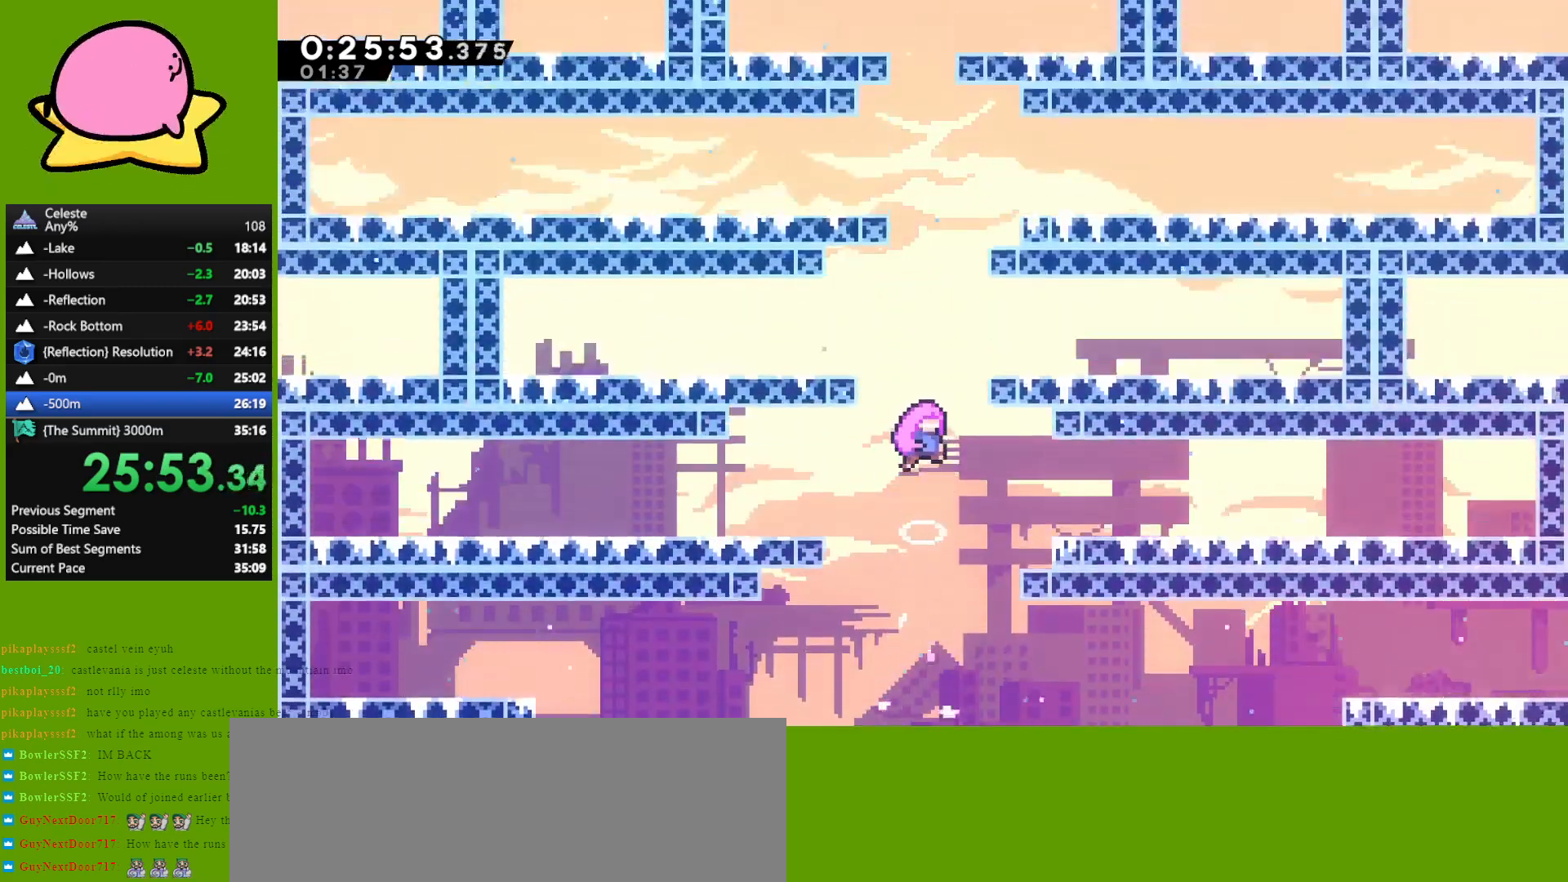
{"keys": ["right"], "events": []}
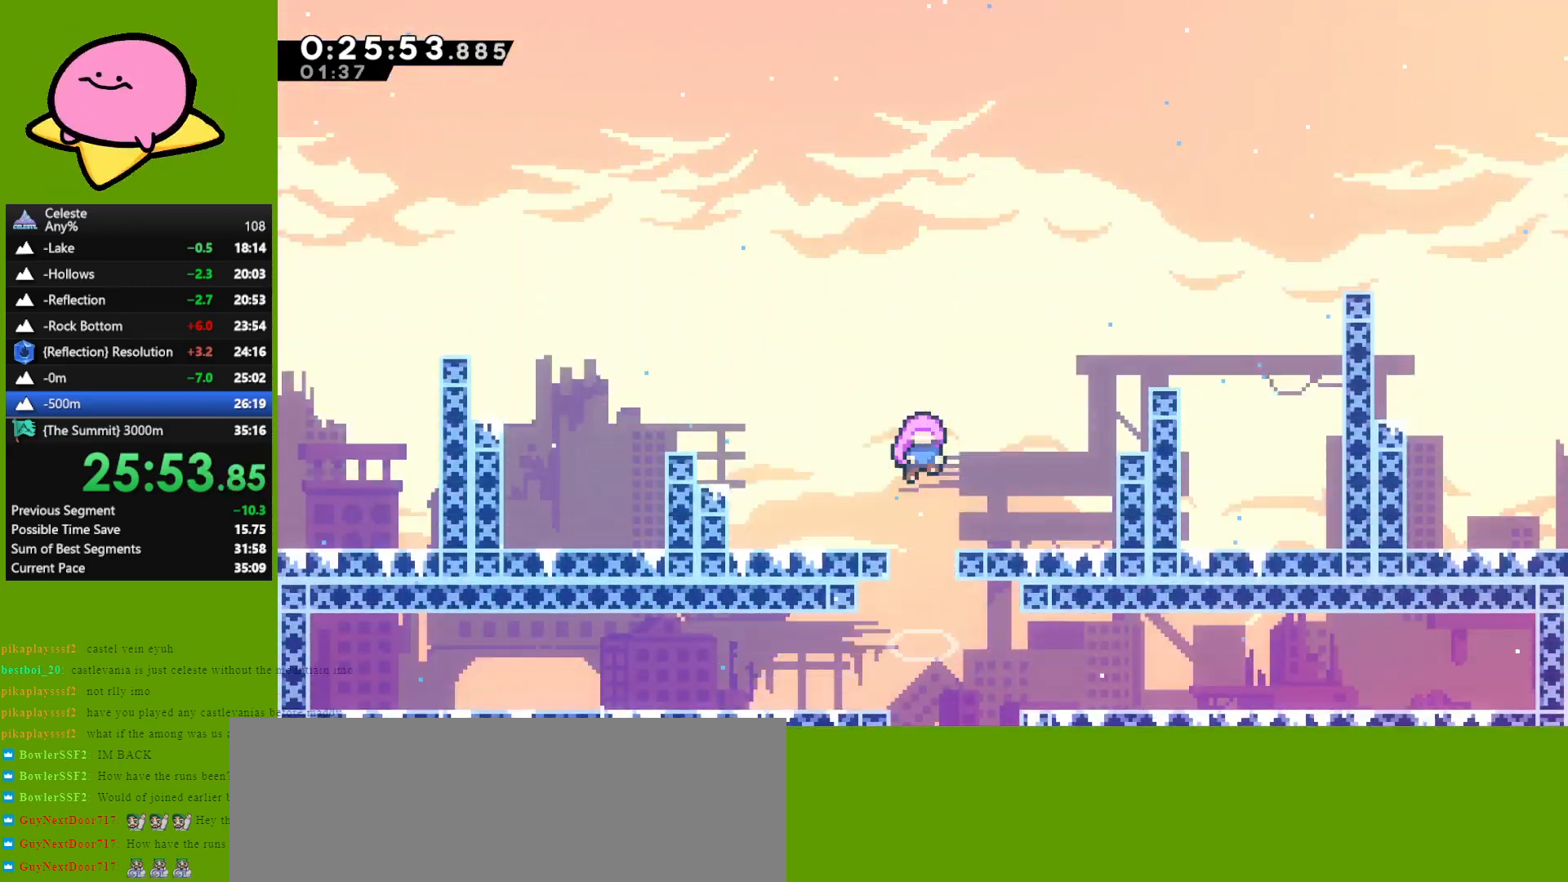
{"keys": [], "events": [[300, "right", "up"]]}
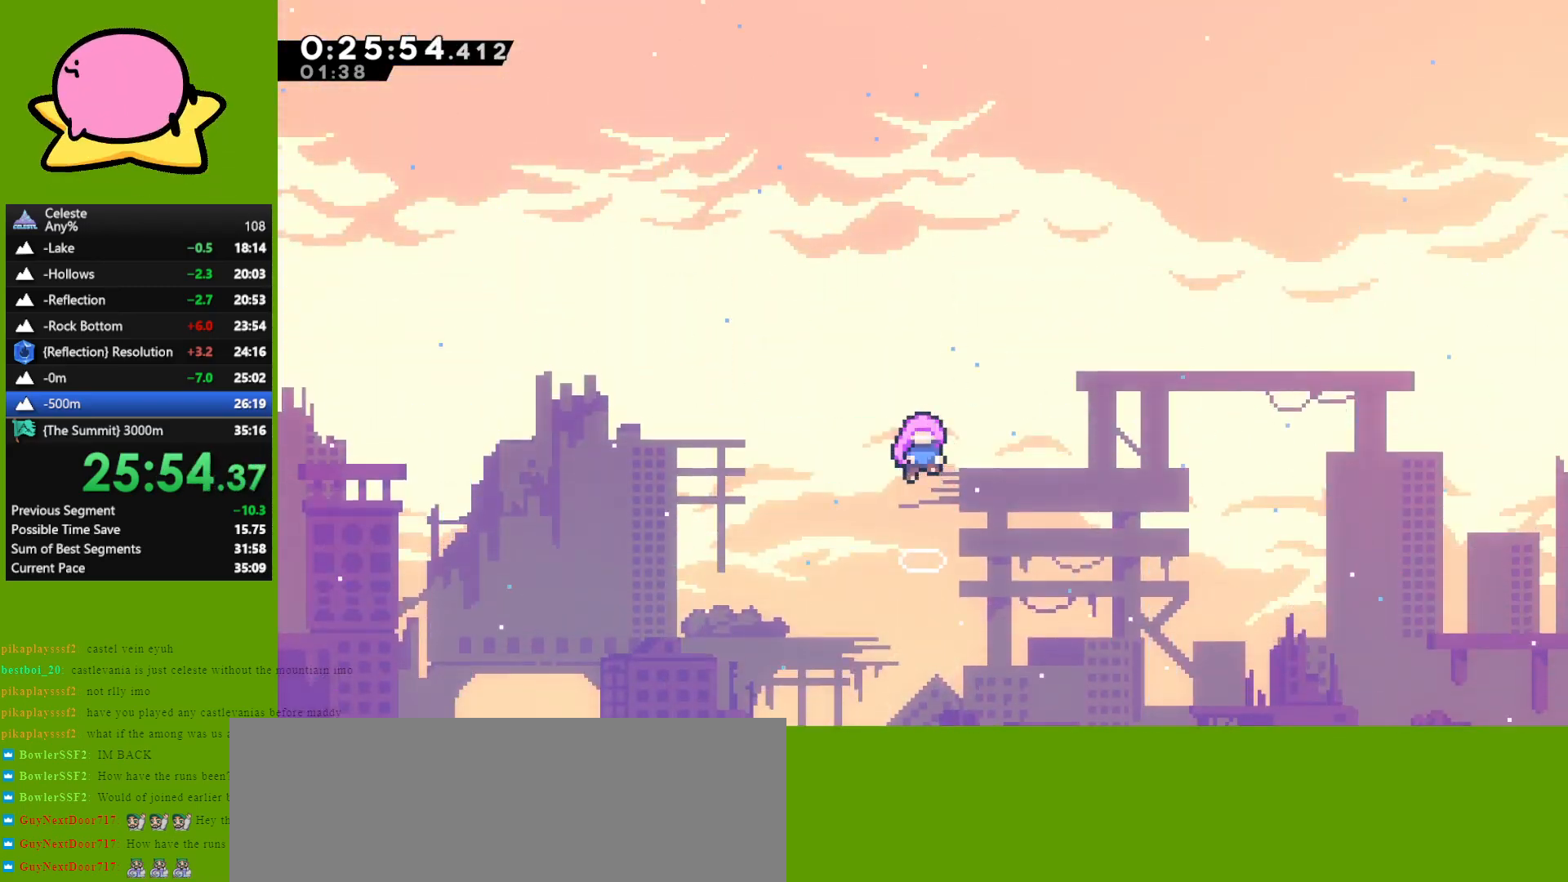
{"keys": [], "events": []}
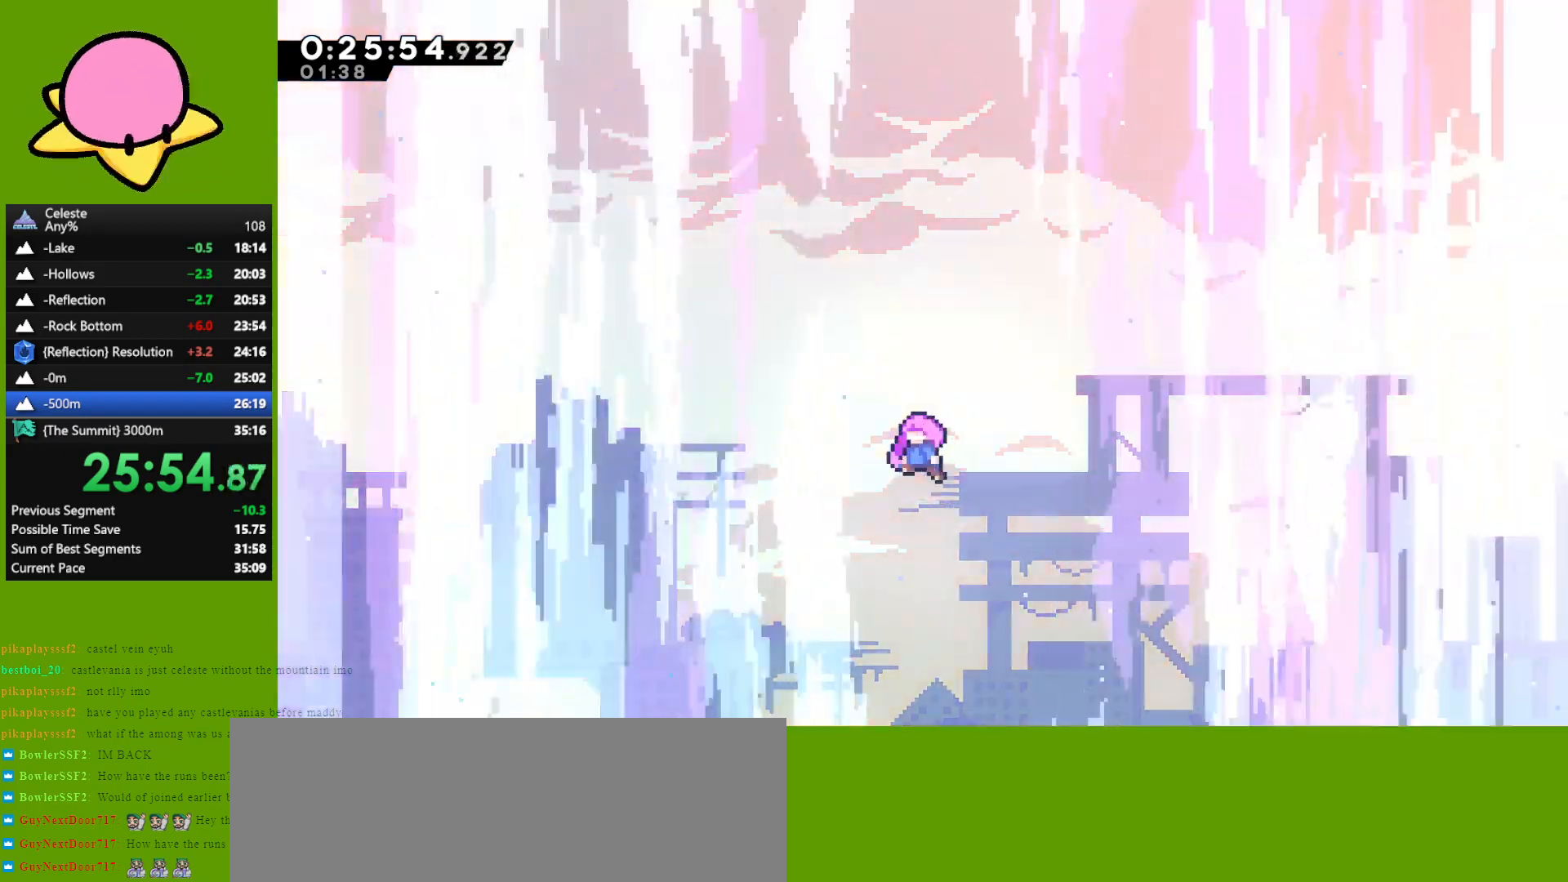
{"keys": [], "events": []}
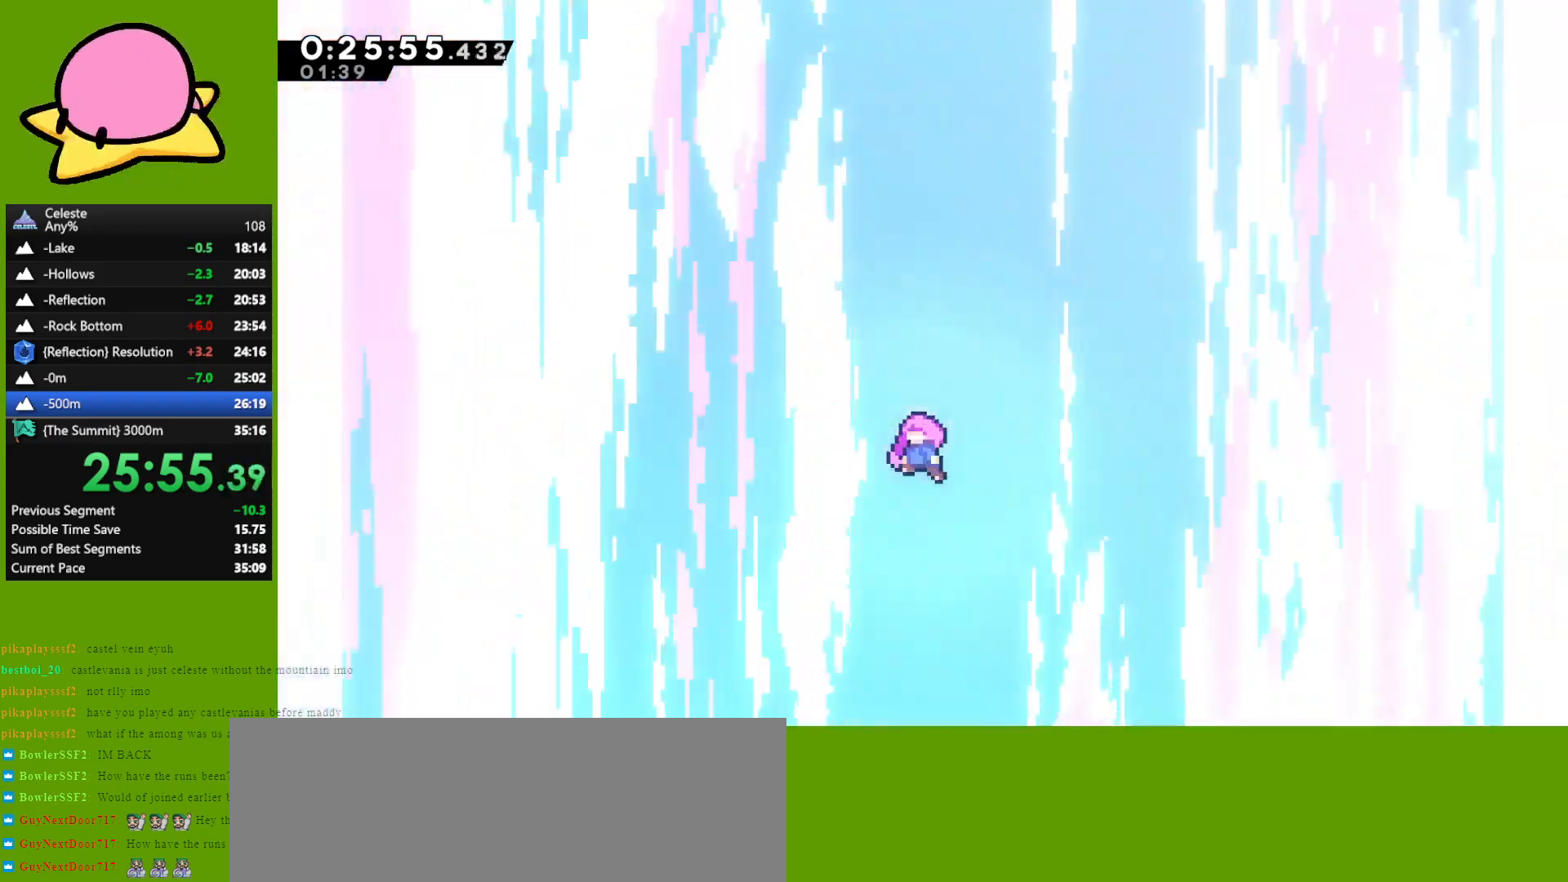
{"keys": ["down"], "events": [[483, "down", "down"]]}
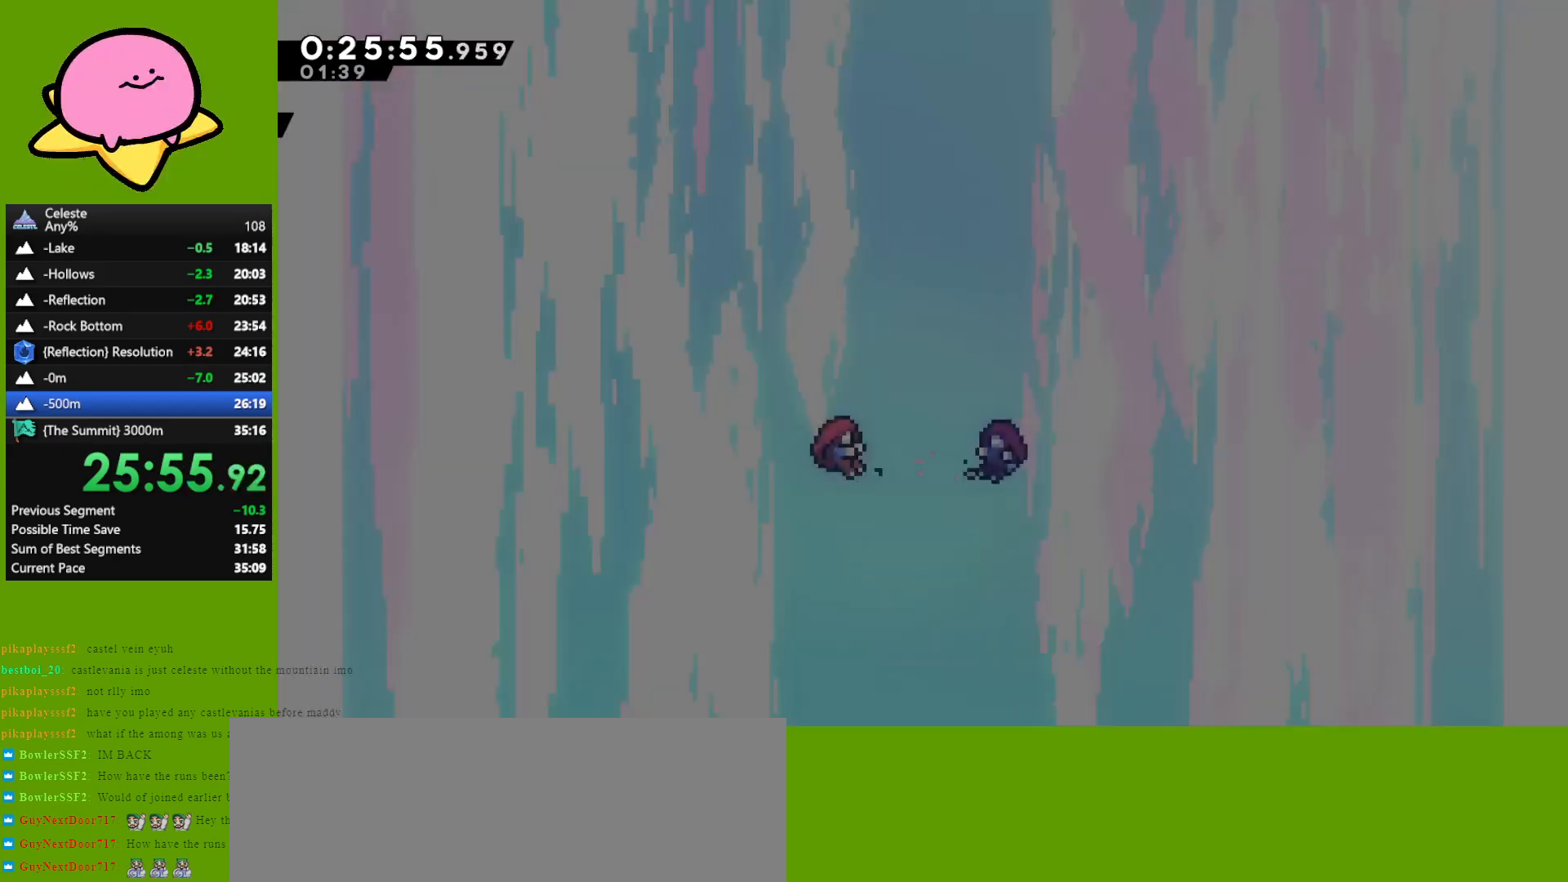
{"keys": [], "events": [[33, "down", "up"], [33, "jump", "down"], [83, "jump", "up"], [133, "jump", "down"], [233, "jump", "up"], [267, "jump", "down"], [367, "jump", "up"], [467, "jump", "down"], [500, "jump", "up"]]}
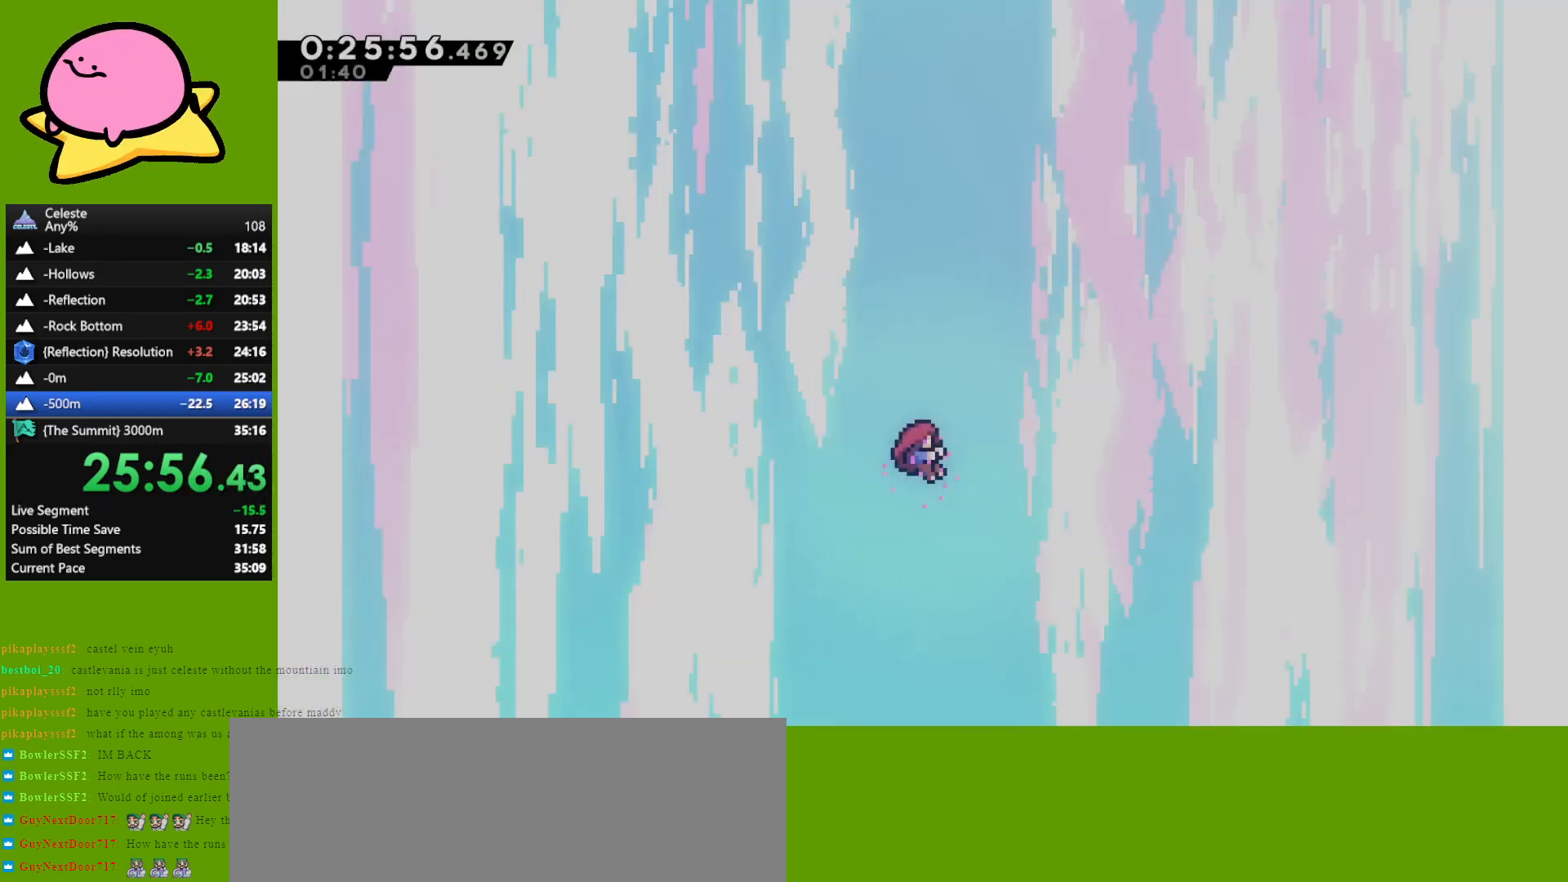
{"keys": [], "events": [[100, "jump", "down"], [183, "jump", "up"]]}
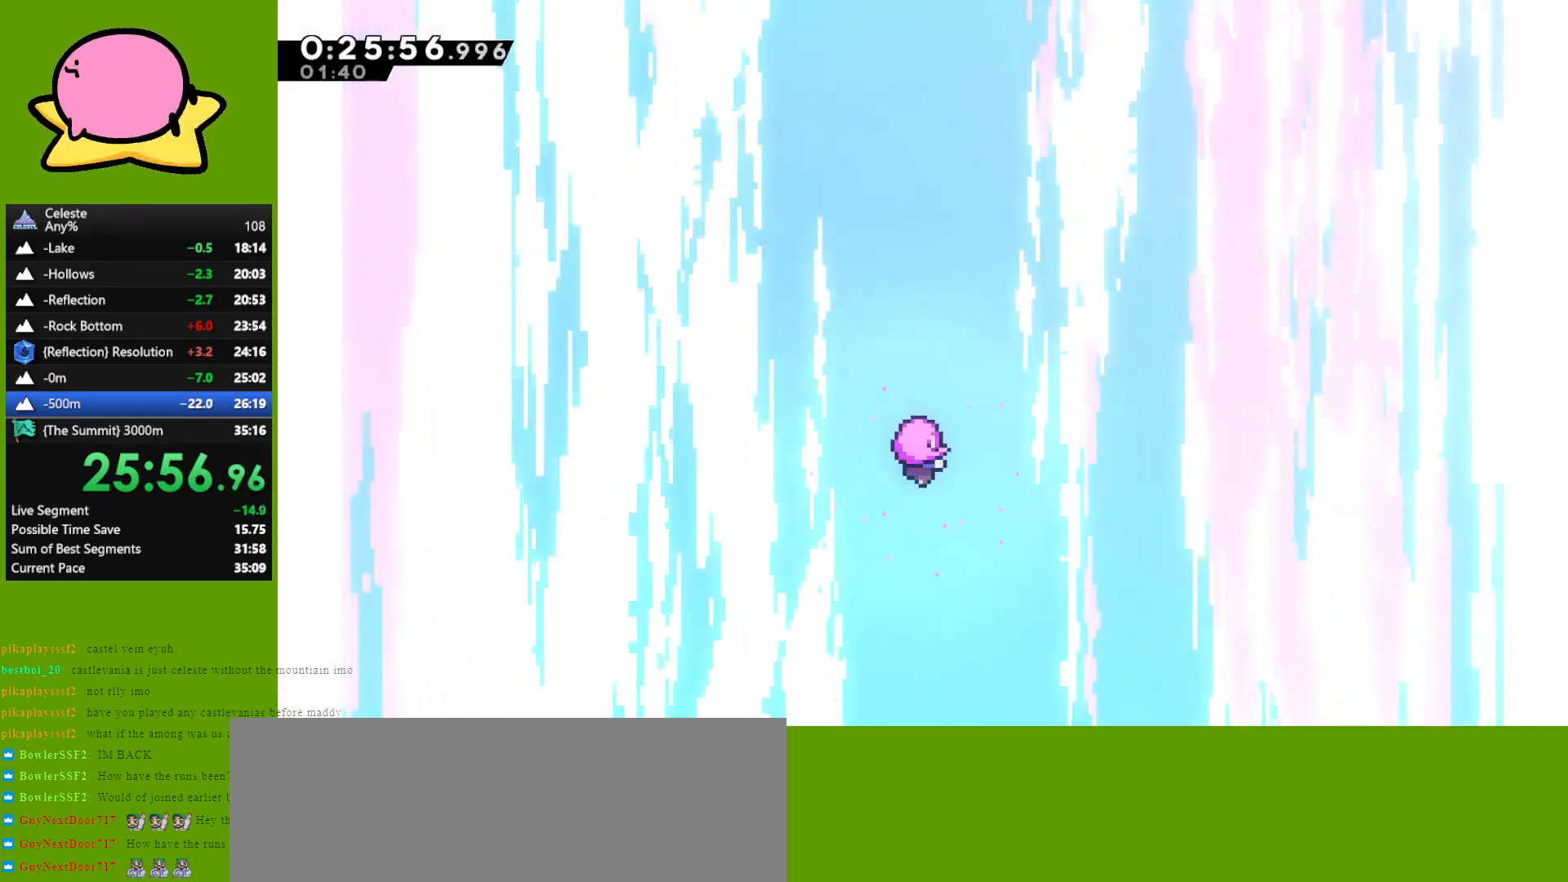
{"keys": [], "events": []}
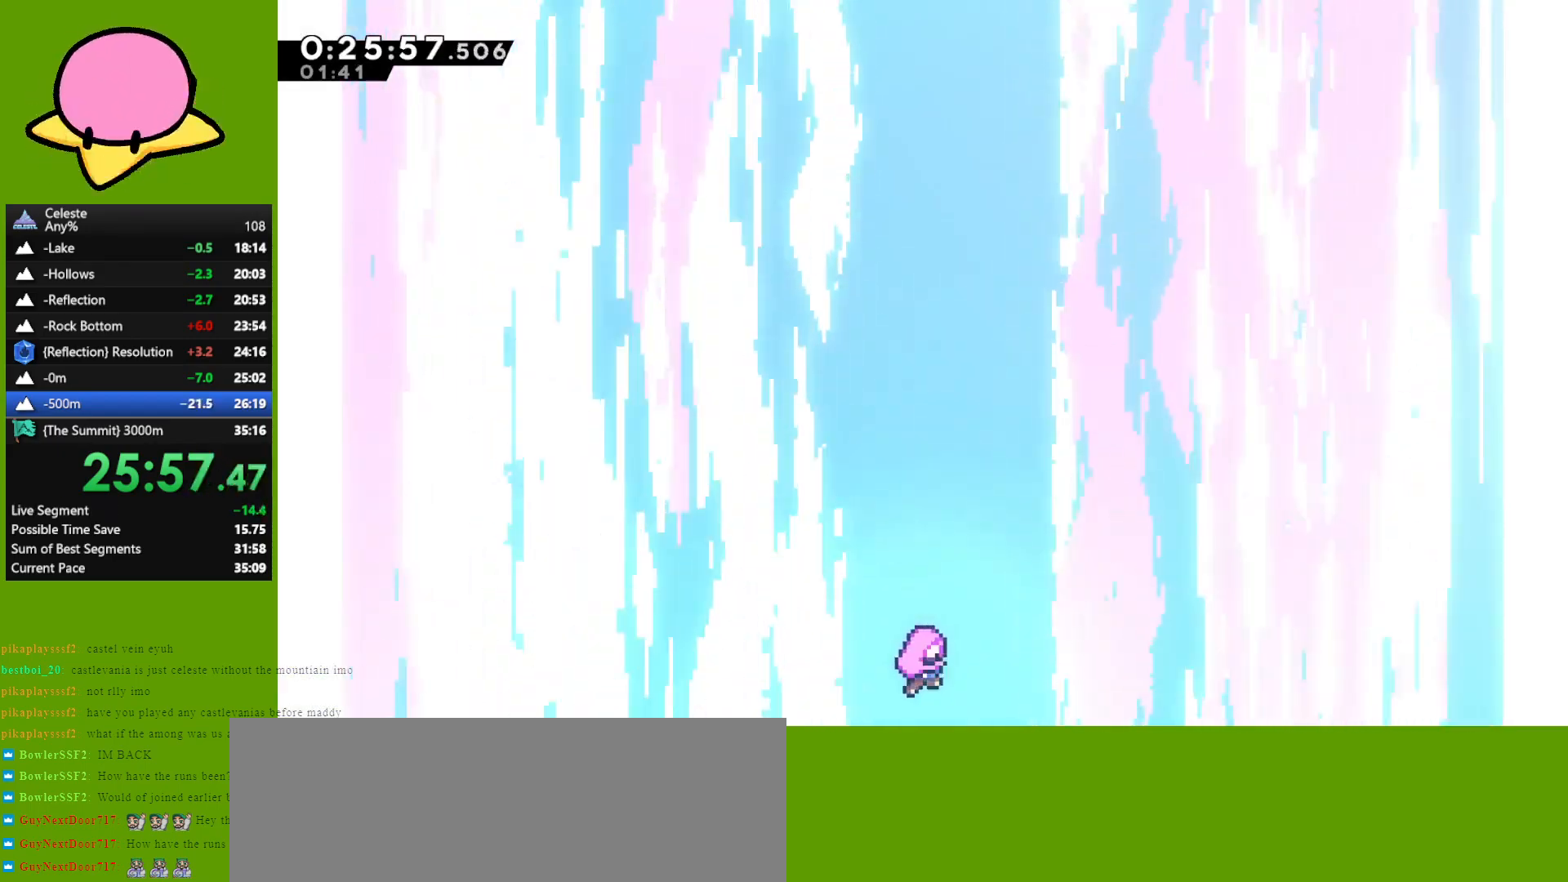
{"keys": [], "events": []}
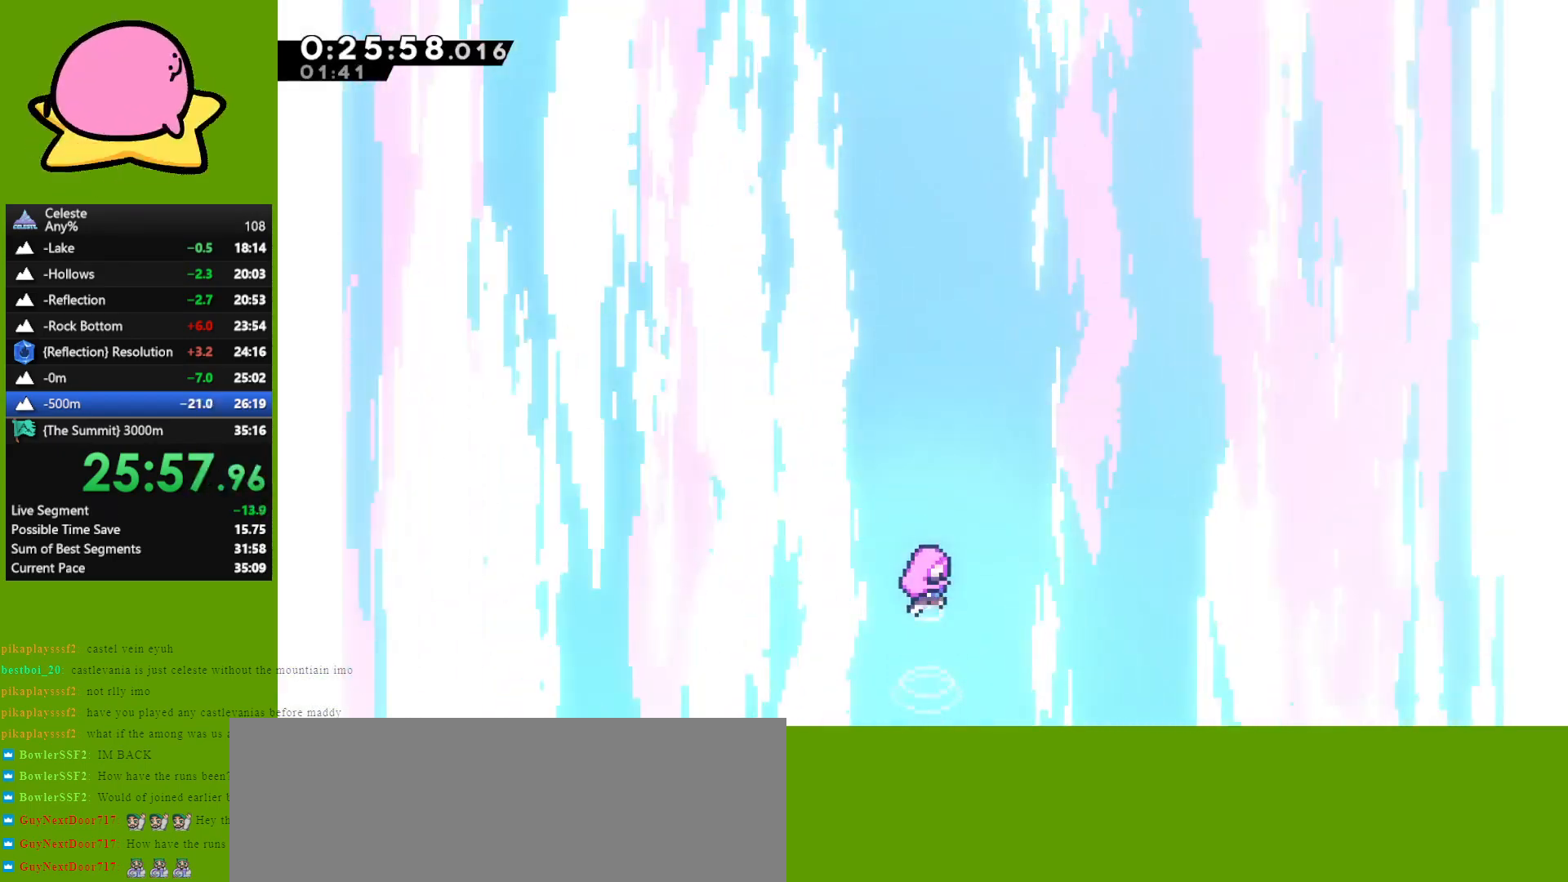
{"keys": [], "events": []}
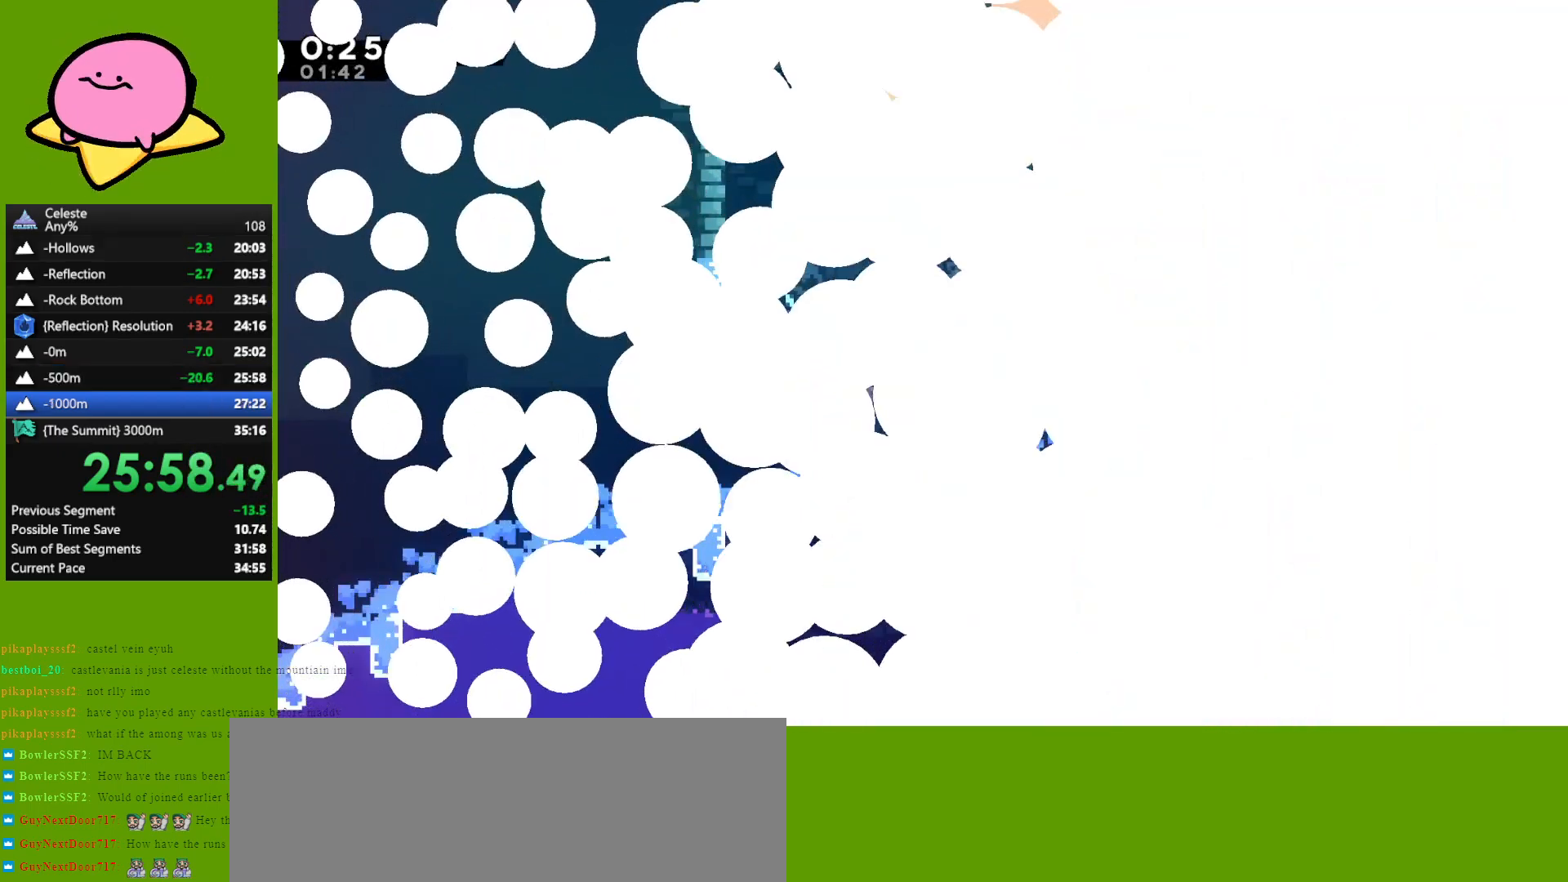
{"keys": [], "events": []}
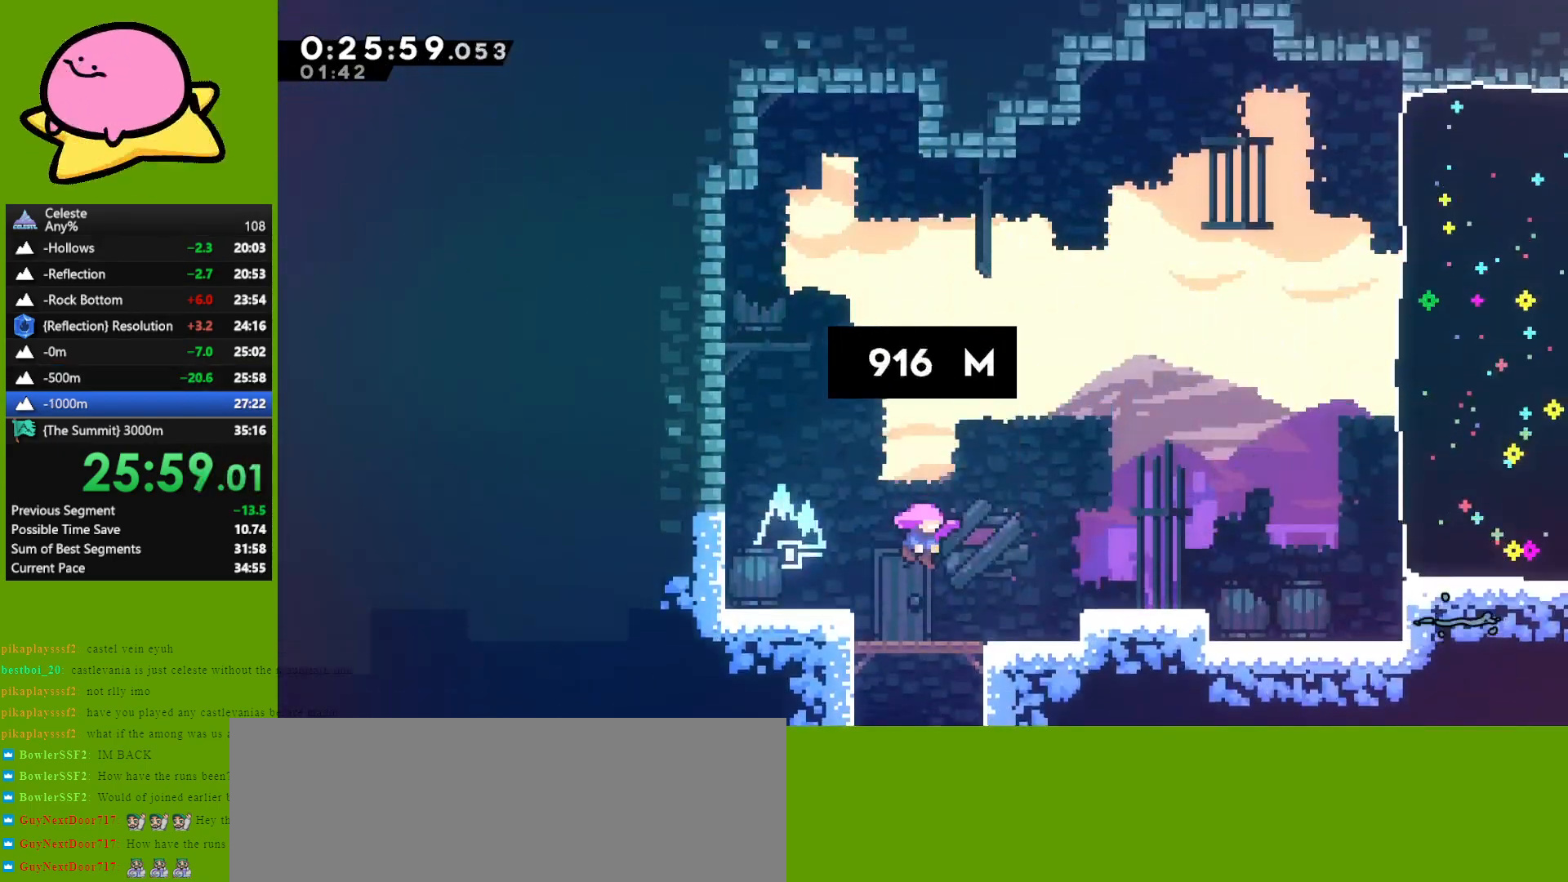
{"keys": [], "events": []}
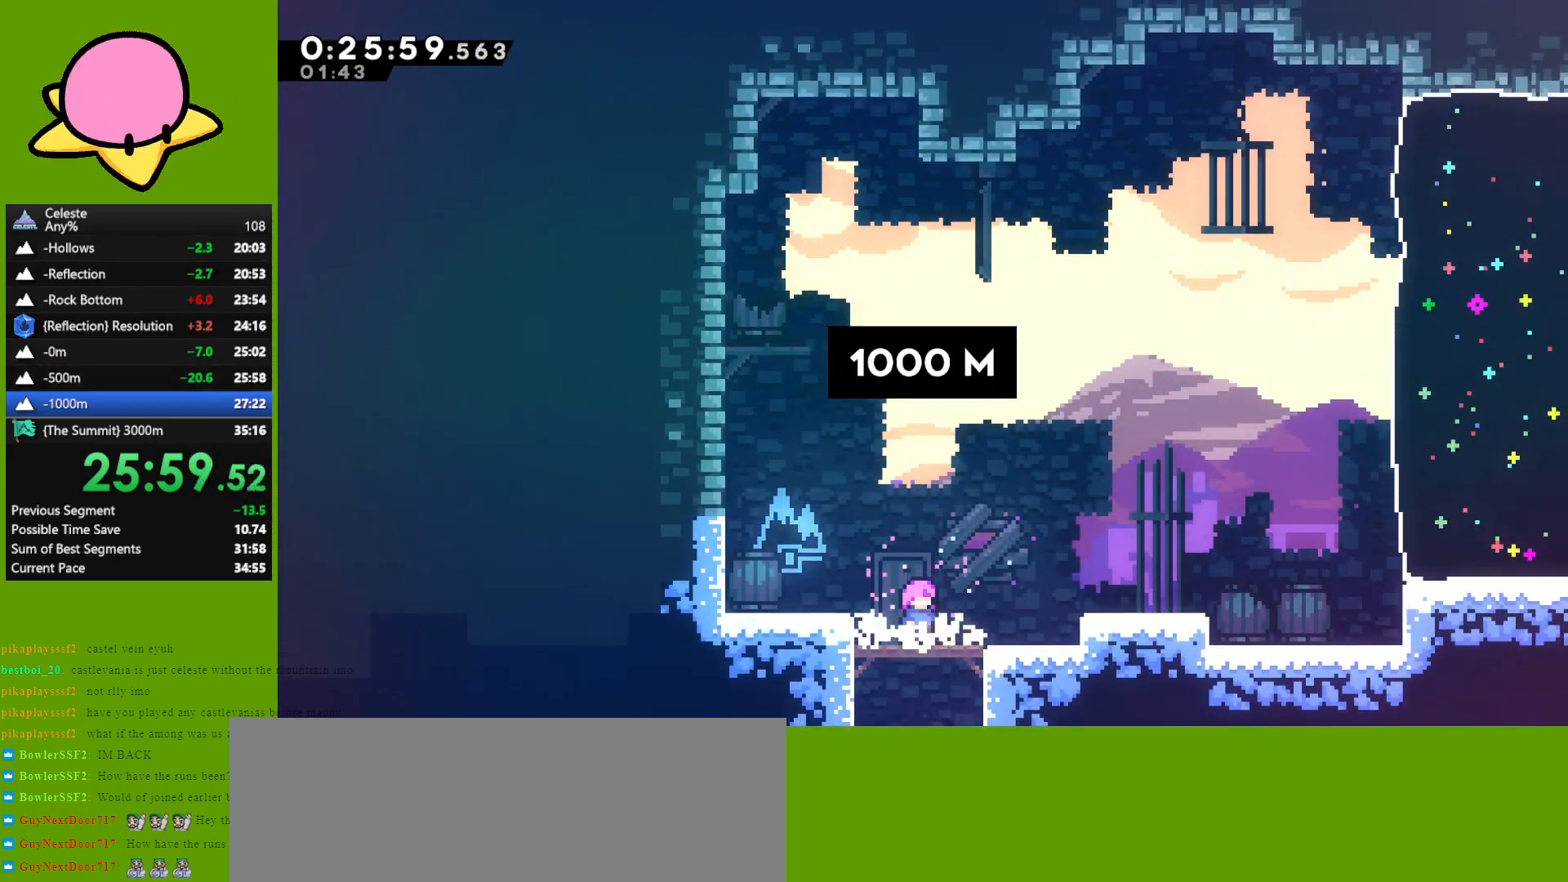
{"keys": ["right"], "events": [[83, "dash", "down"], [150, "dash", "up"], [150, "right", "down"], [283, "jump", "down"], [433, "jump", "up"]]}
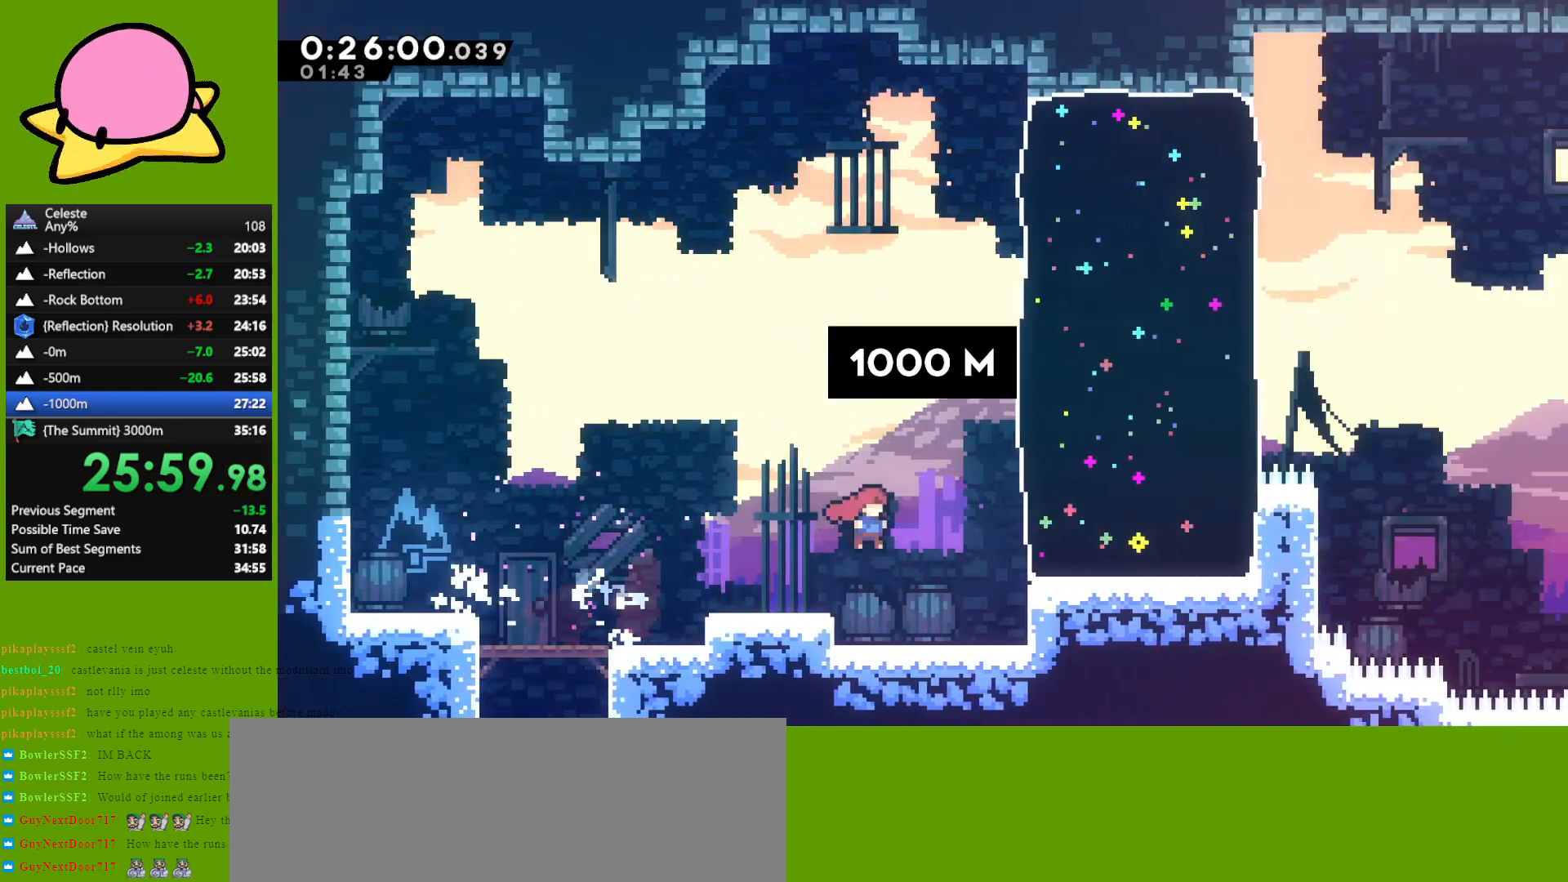
{"keys": ["right"], "events": [[67, "up", "down"], [167, "dash", "down"], [250, "dash", "up"], [350, "up", "up"]]}
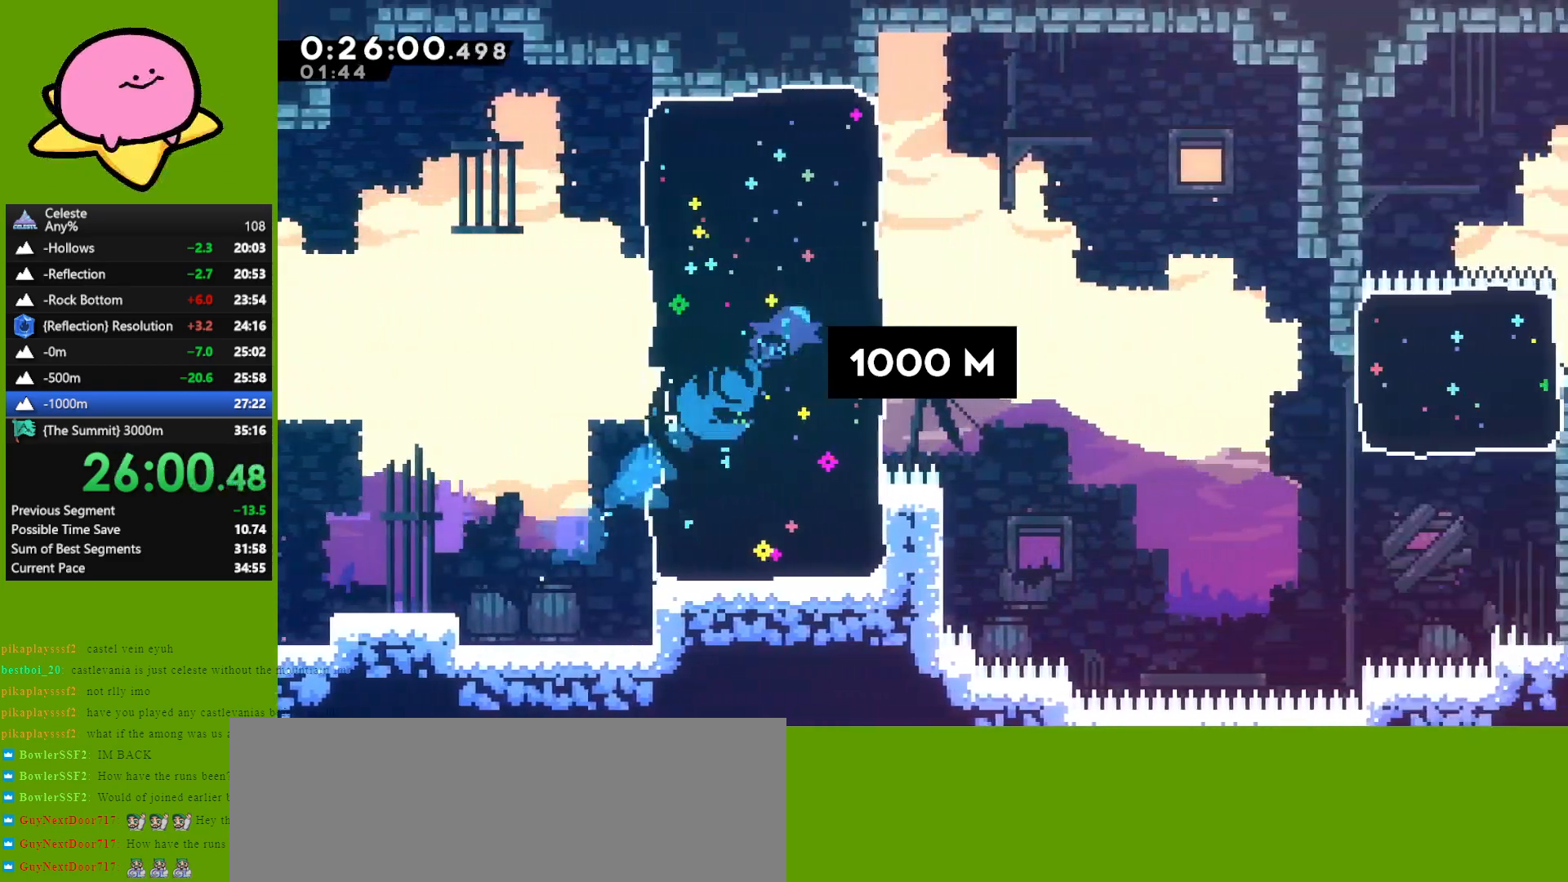
{"keys": ["down", "right"], "events": [[167, "down", "down"], [167, "jump", "down"], [267, "dash", "down"], [317, "jump", "up"], [417, "dash", "up"]]}
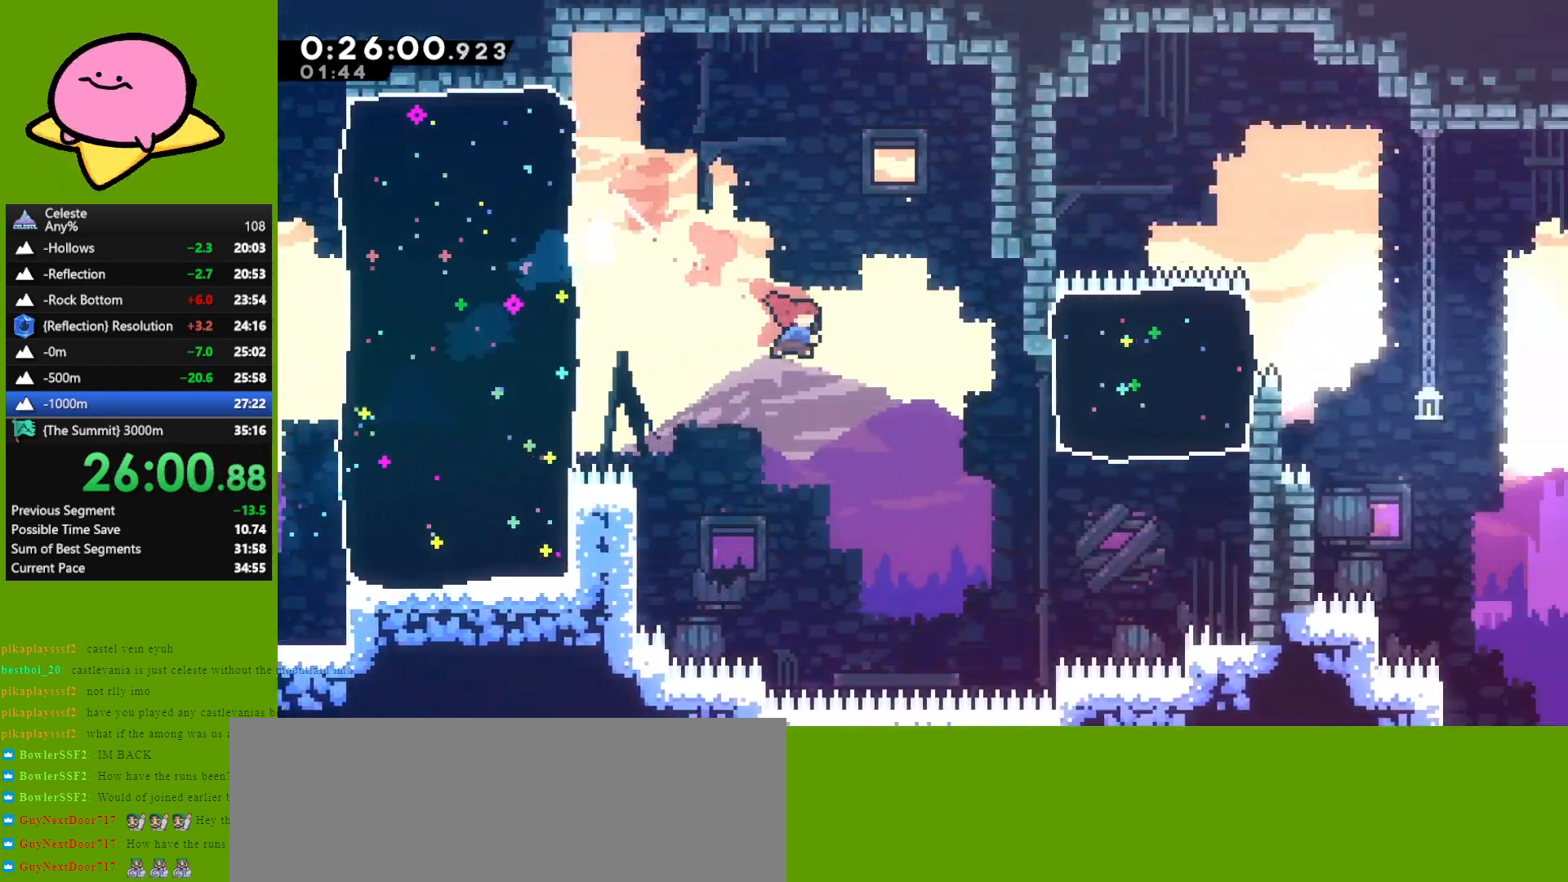
{"keys": ["right", "up"], "events": [[100, "down", "up"], [250, "up", "down"], [333, "dash", "down"], [417, "dash", "up"]]}
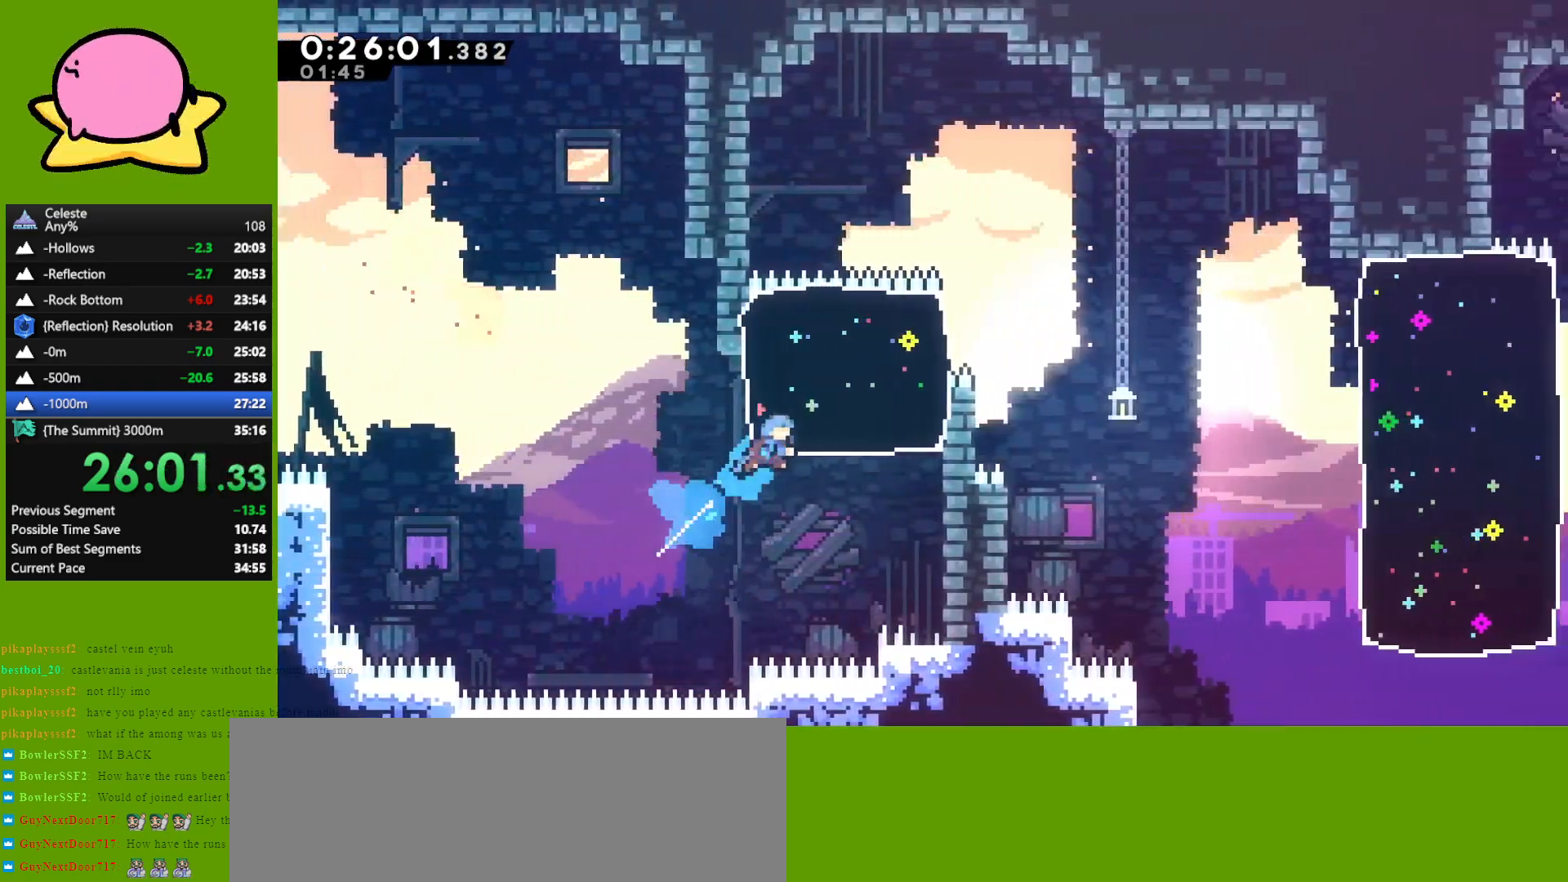
{"keys": ["down", "right"], "events": [[17, "up", "up"], [300, "down", "down"], [350, "dash", "down"], [433, "dash", "up"]]}
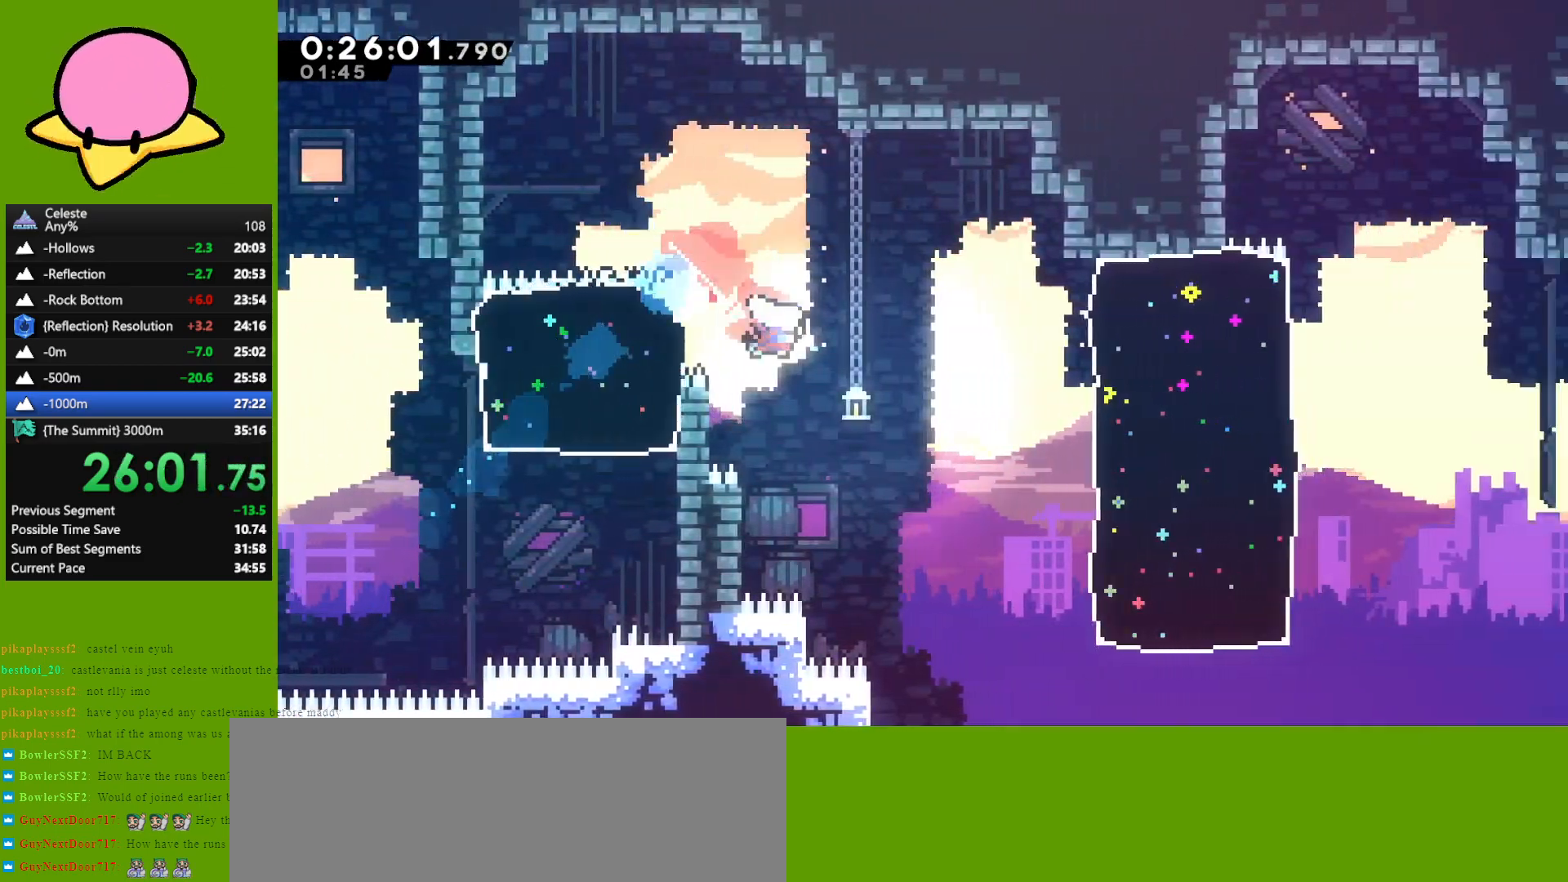
{"keys": ["right"], "events": [[183, "down", "up"], [267, "dash", "down"], [367, "dash", "up"]]}
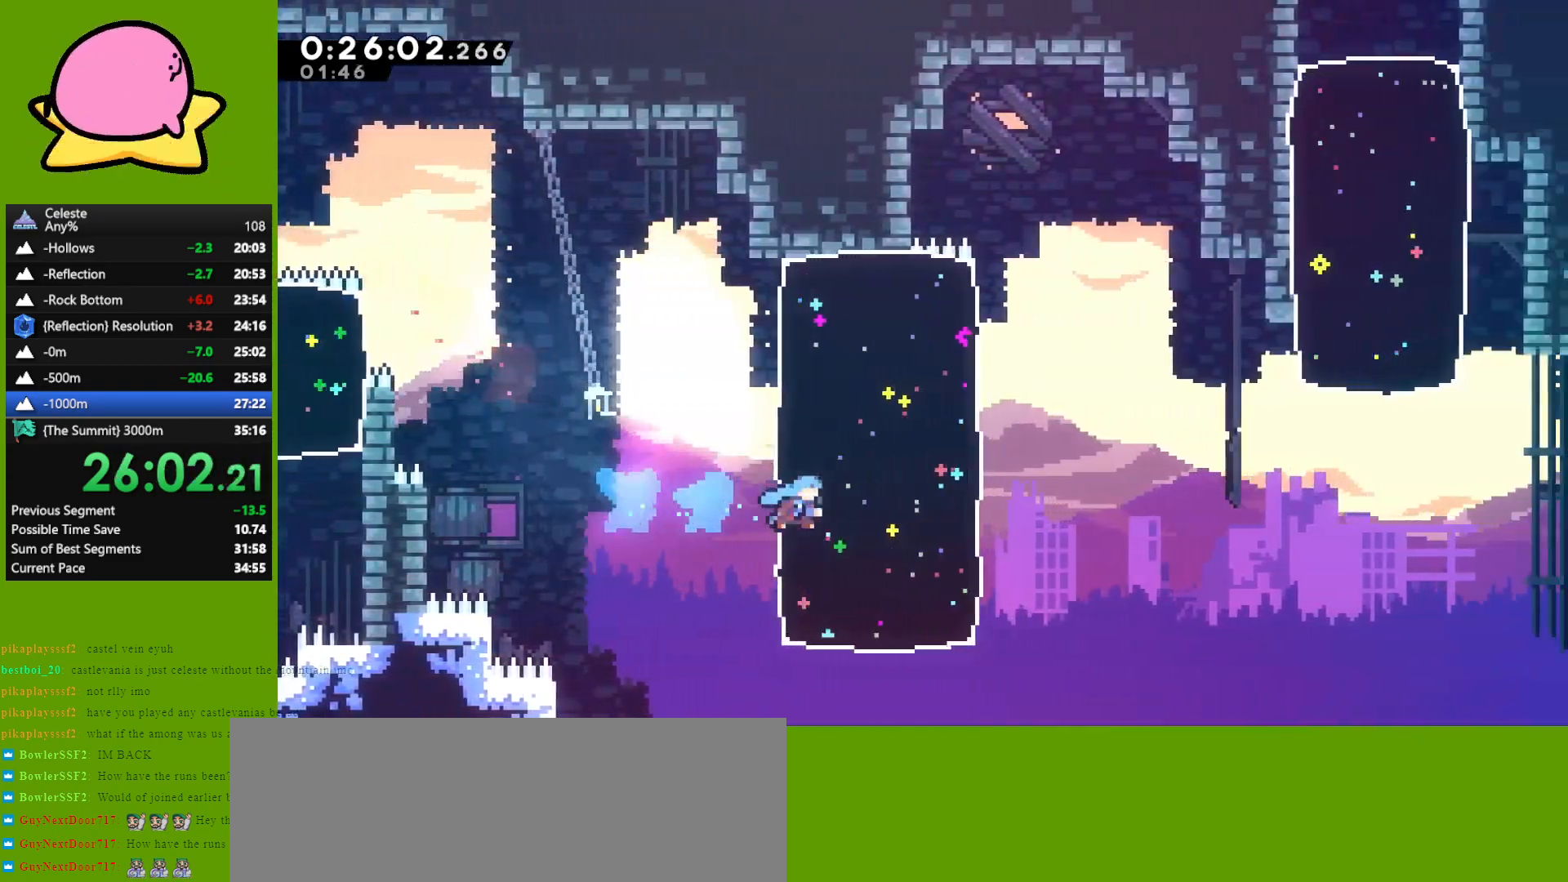
{"keys": ["right"], "events": [[283, "jump", "down"], [433, "jump", "up"]]}
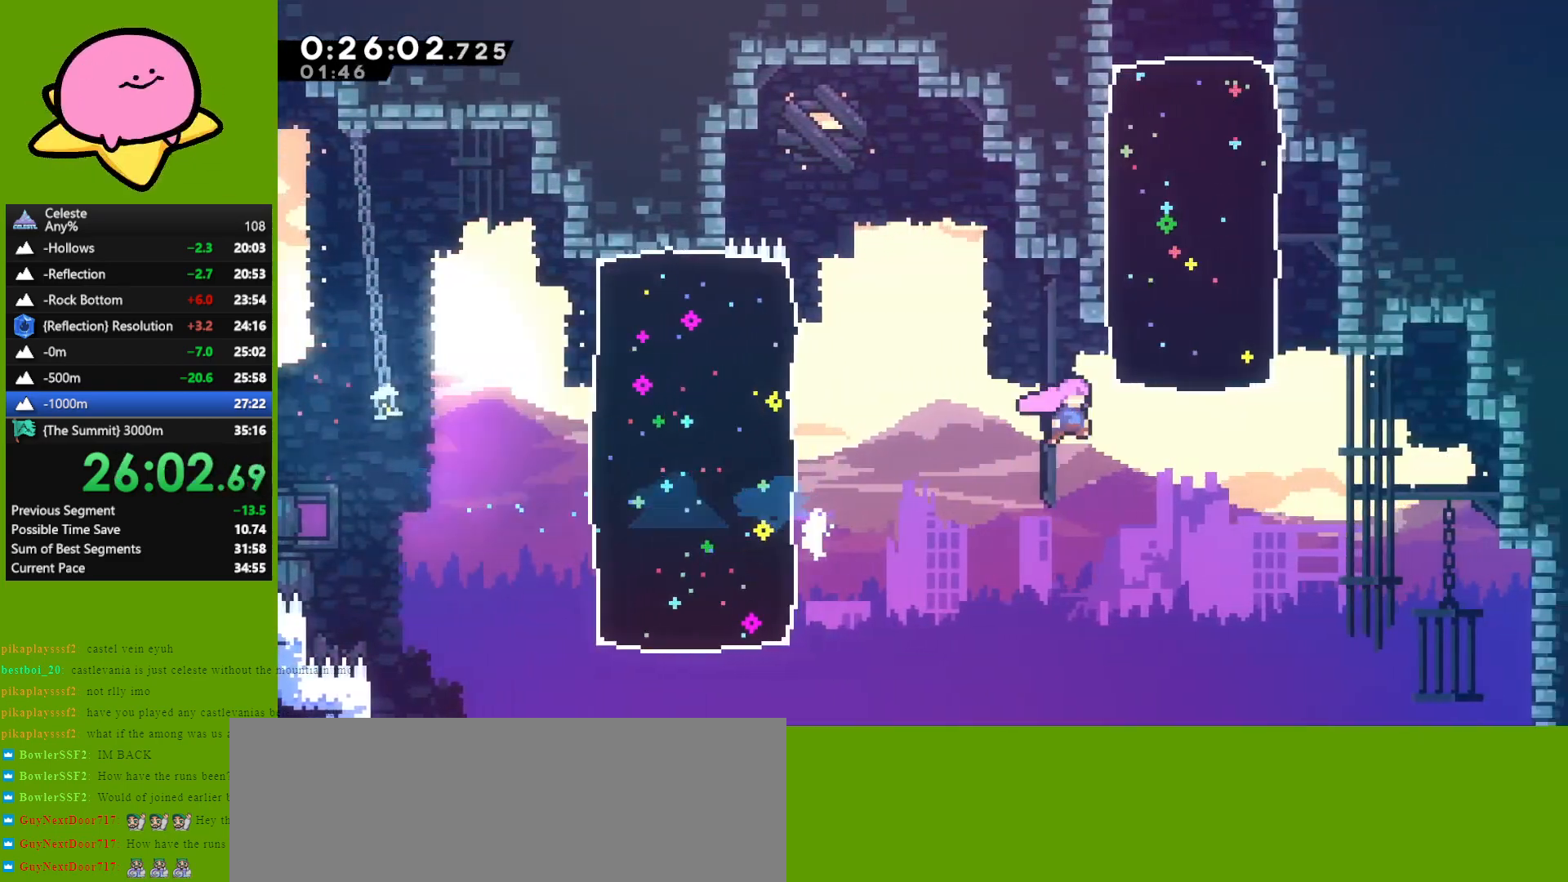
{"keys": ["right"], "events": [[117, "up", "down"], [167, "dash", "down"], [167, "right", "up"], [300, "dash", "up"], [400, "right", "down"], [400, "up", "up"]]}
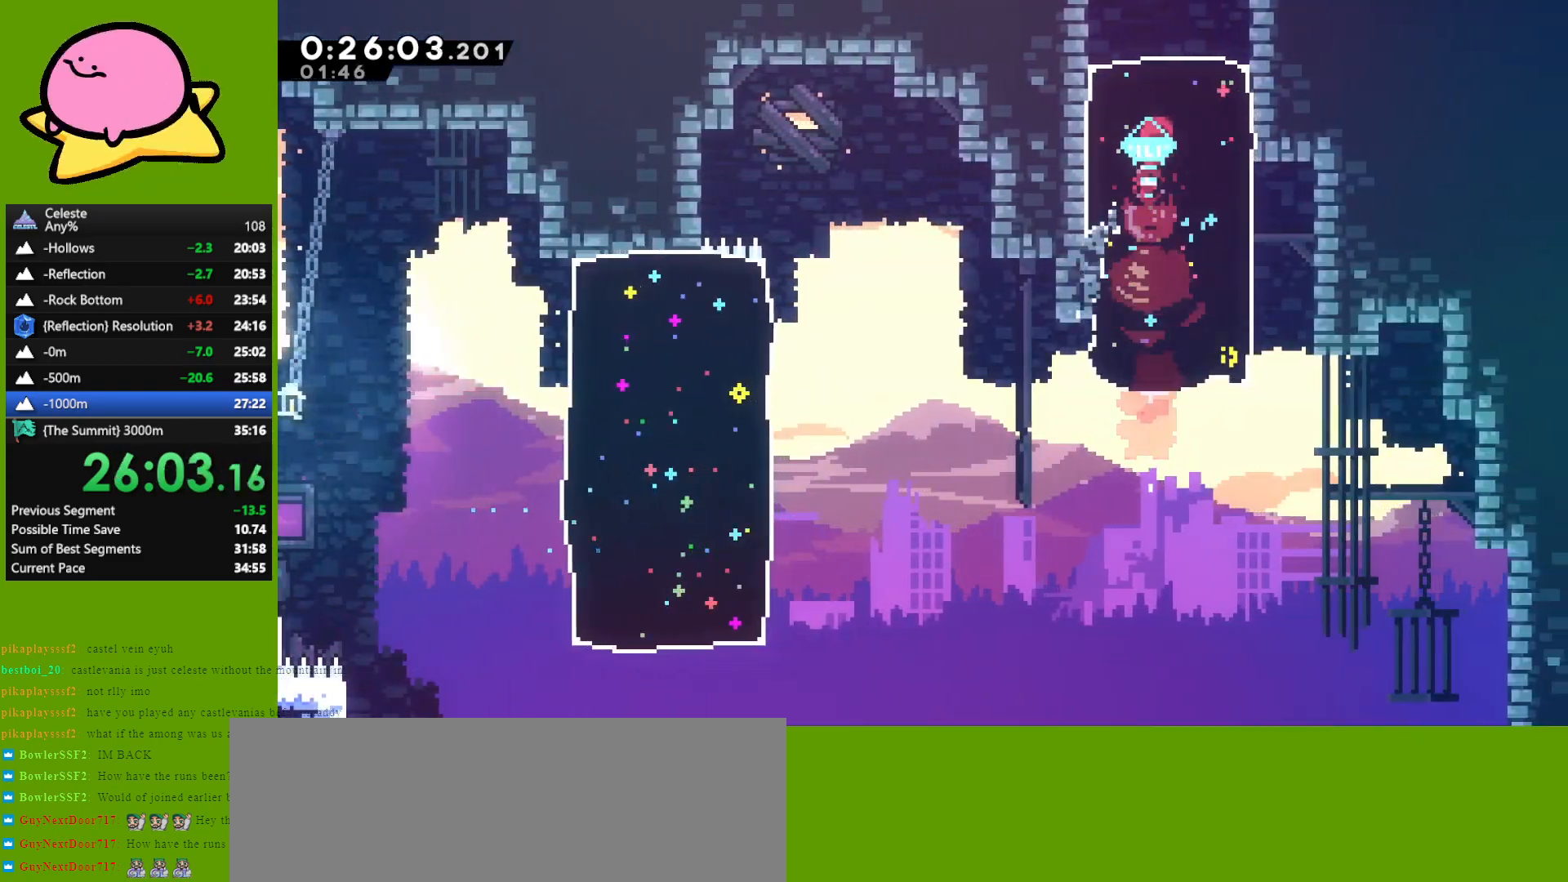
{"keys": ["down", "right"], "events": [[133, "down", "down"]]}
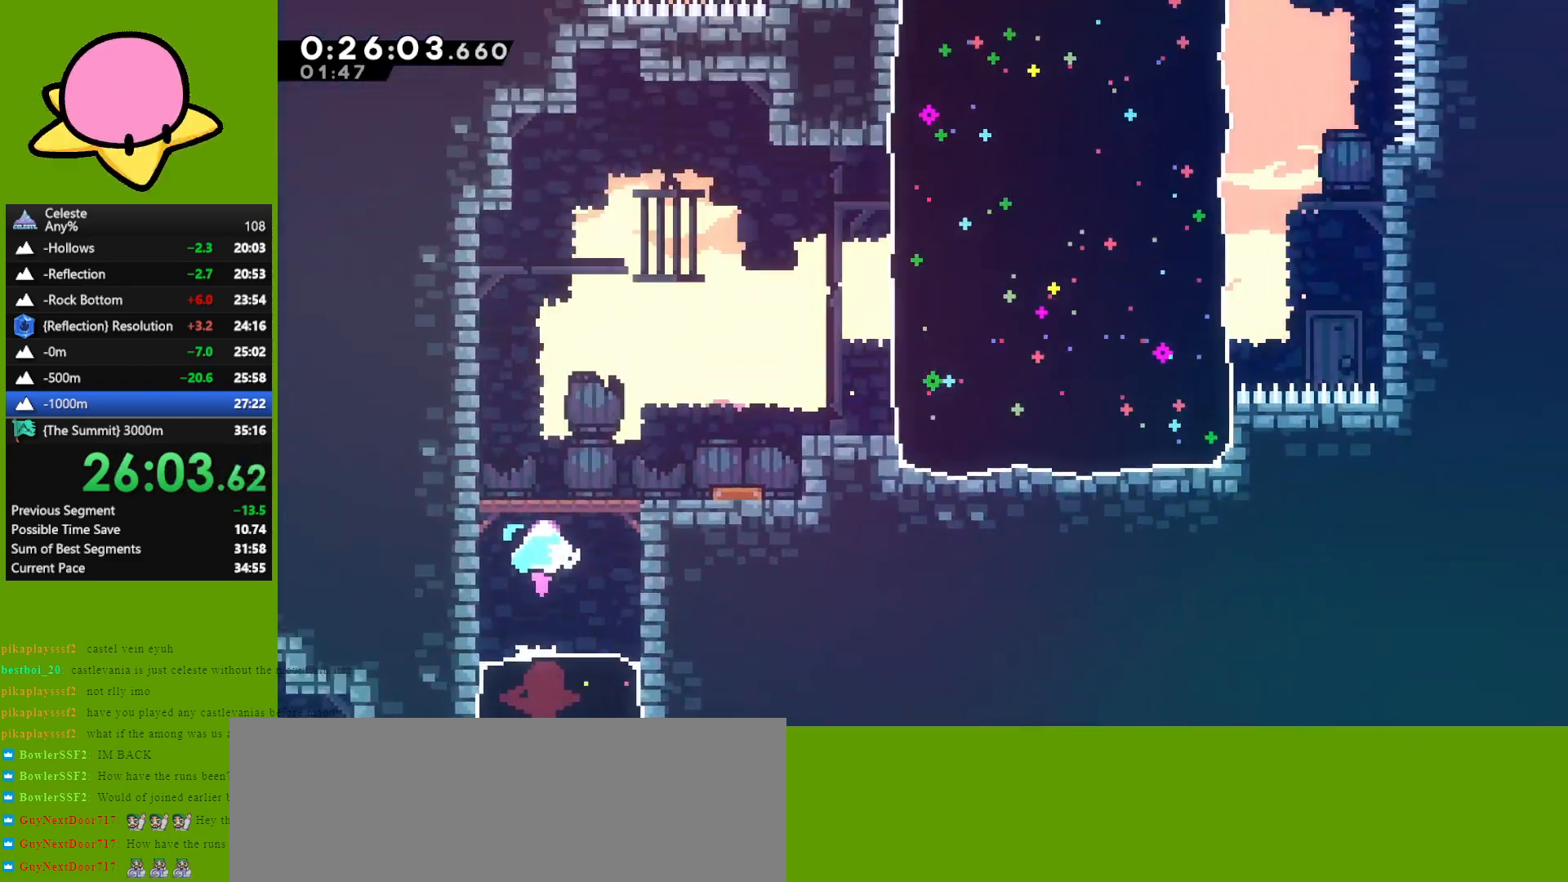
{"keys": ["down", "right"], "events": []}
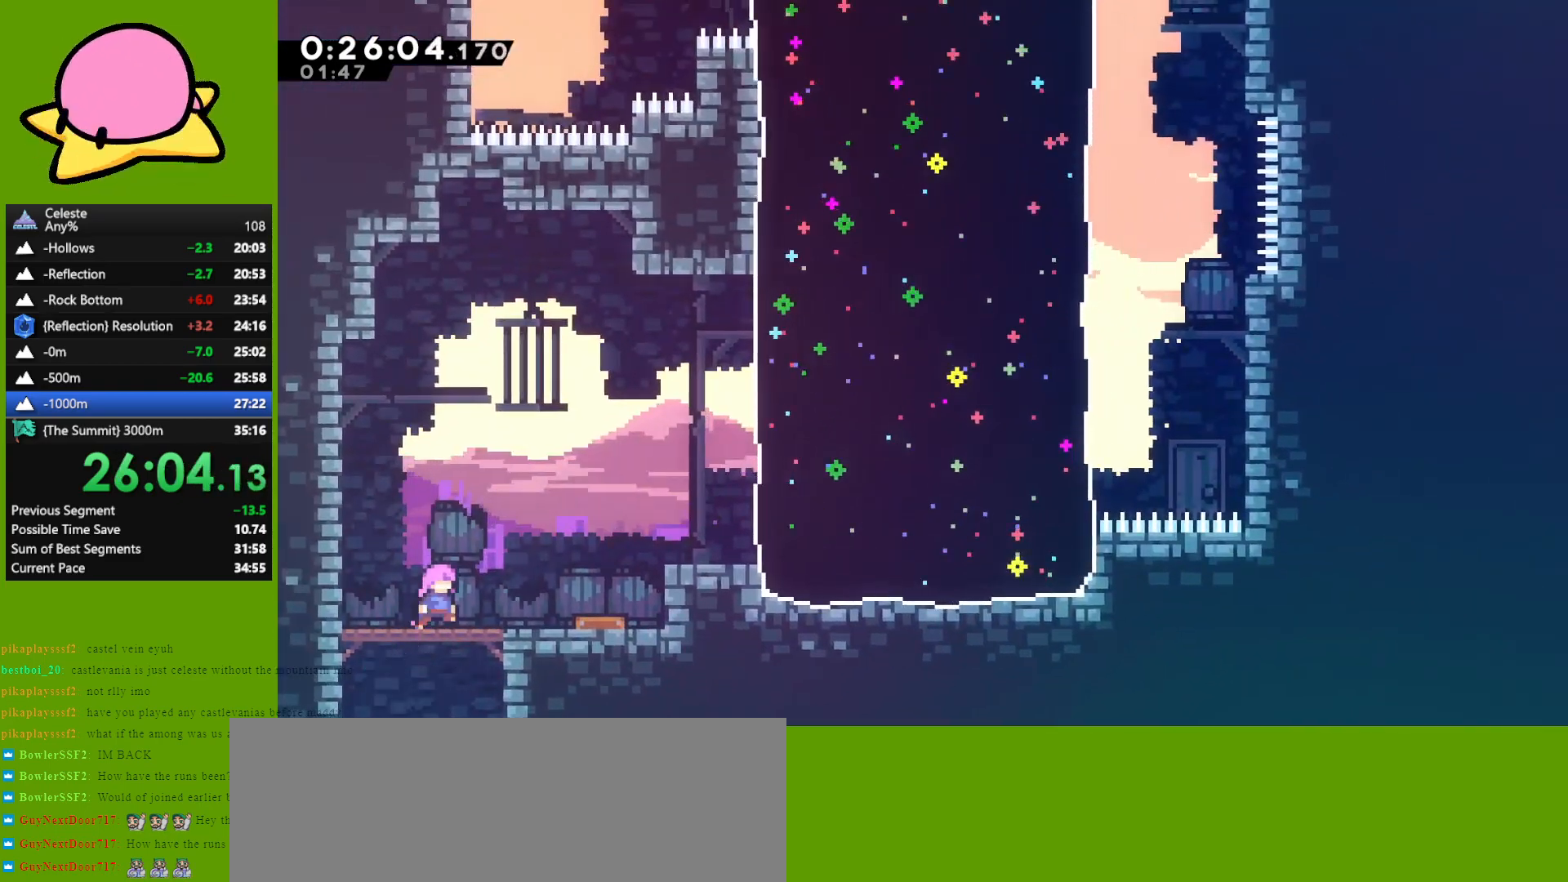
{"keys": ["right"], "events": [[117, "dash", "down"], [200, "dash", "up"], [400, "down", "up"]]}
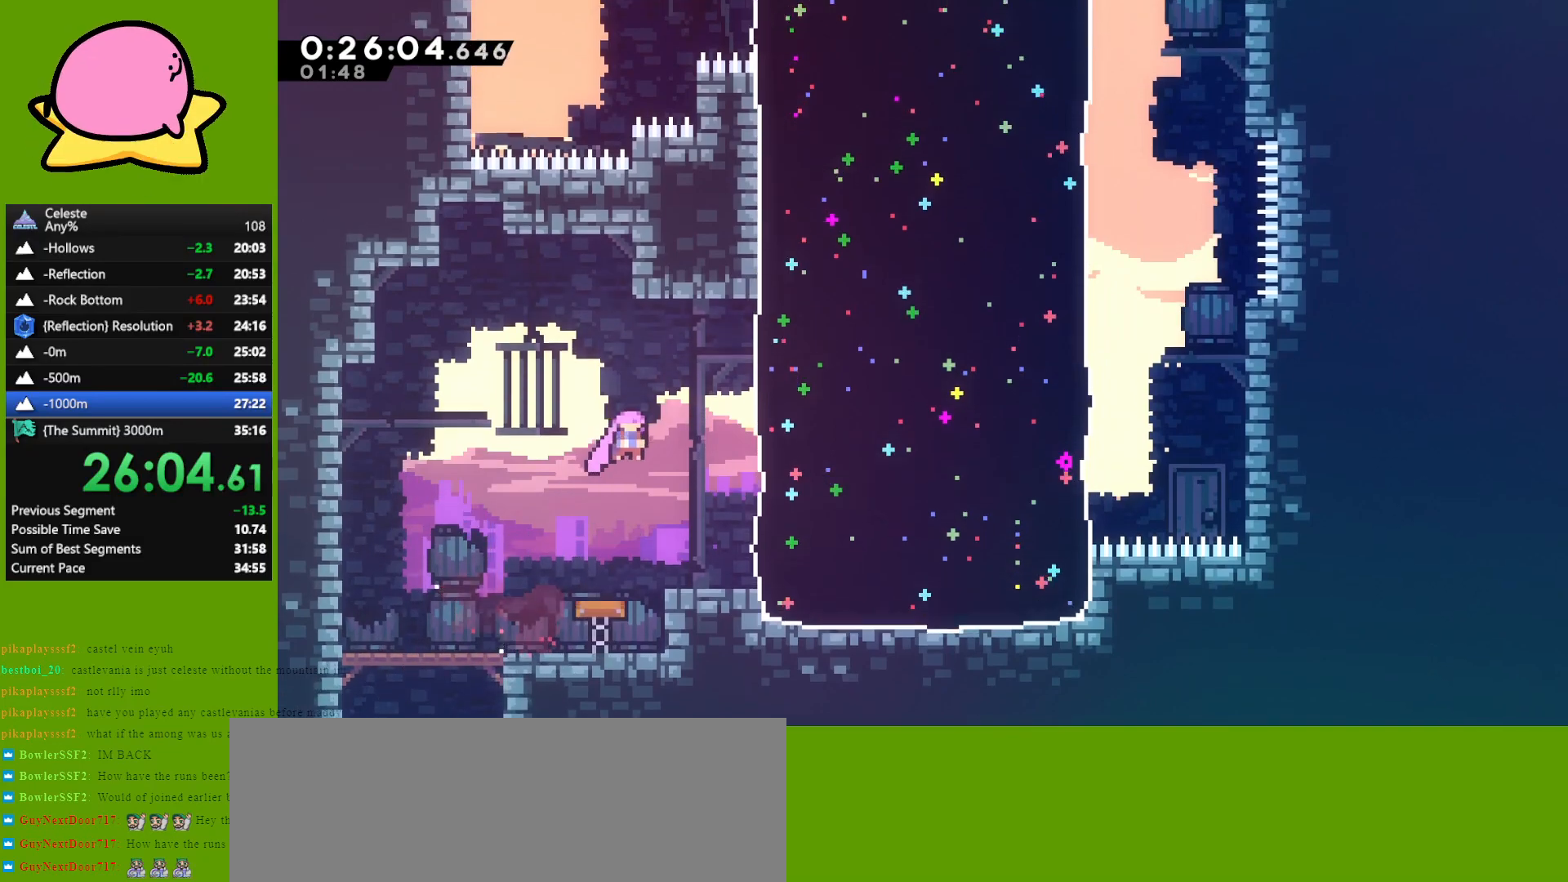
{"keys": ["right", "up"], "events": [[133, "up", "down"], [317, "dash", "down"], [450, "dash", "up"]]}
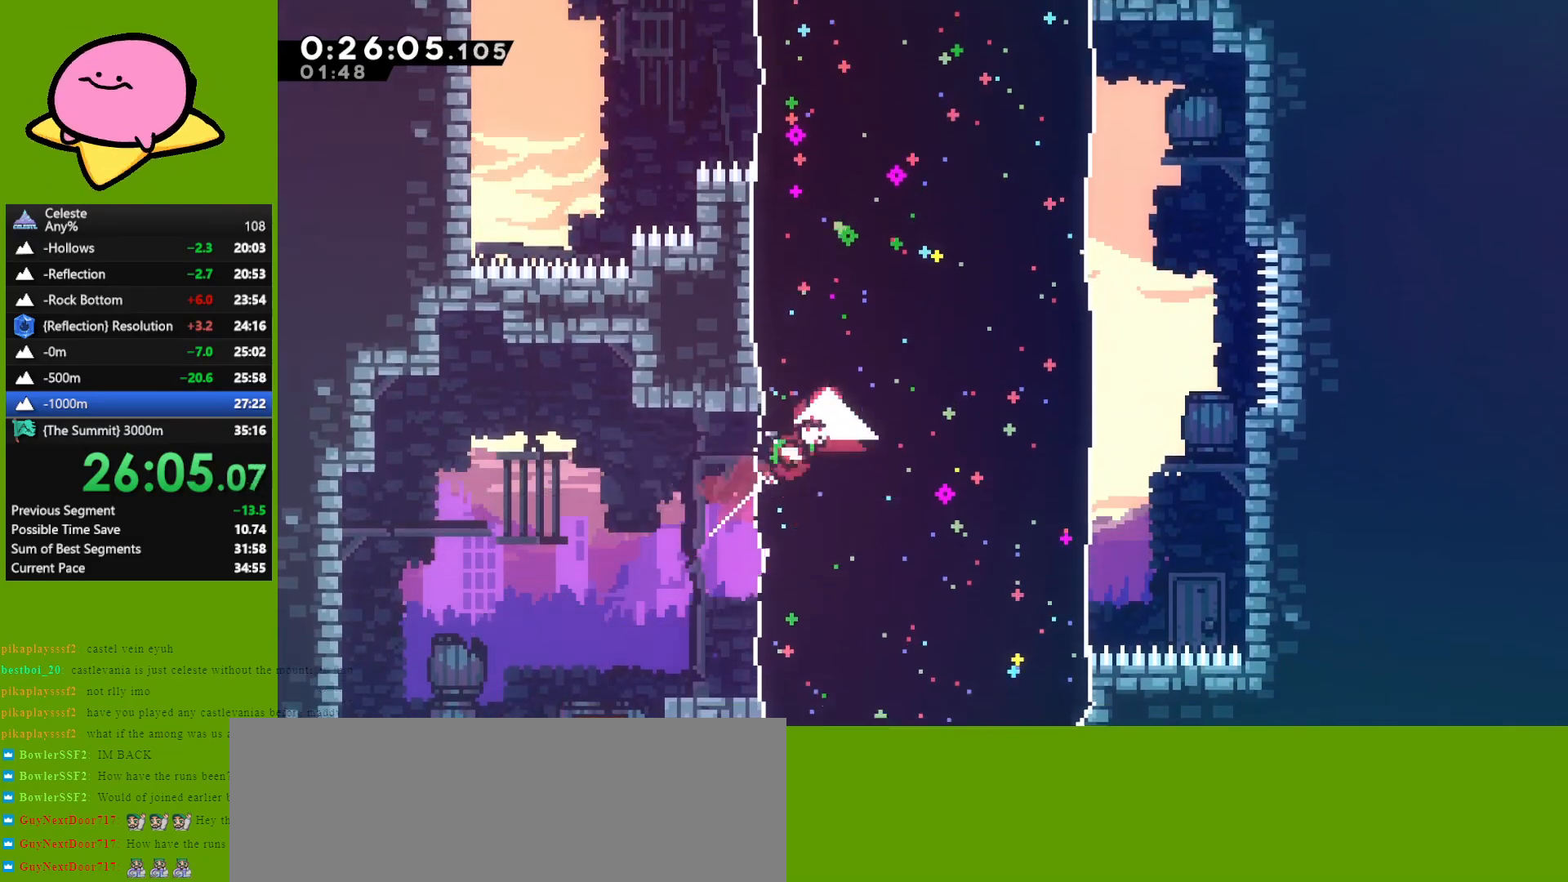
{"keys": ["dash", "left", "up"], "events": [[50, "left", "down"], [50, "right", "up"], [150, "dash", "down"], [250, "dash", "up"], [350, "dash", "down"], [383, "dash", "up"], [483, "dash", "down"]]}
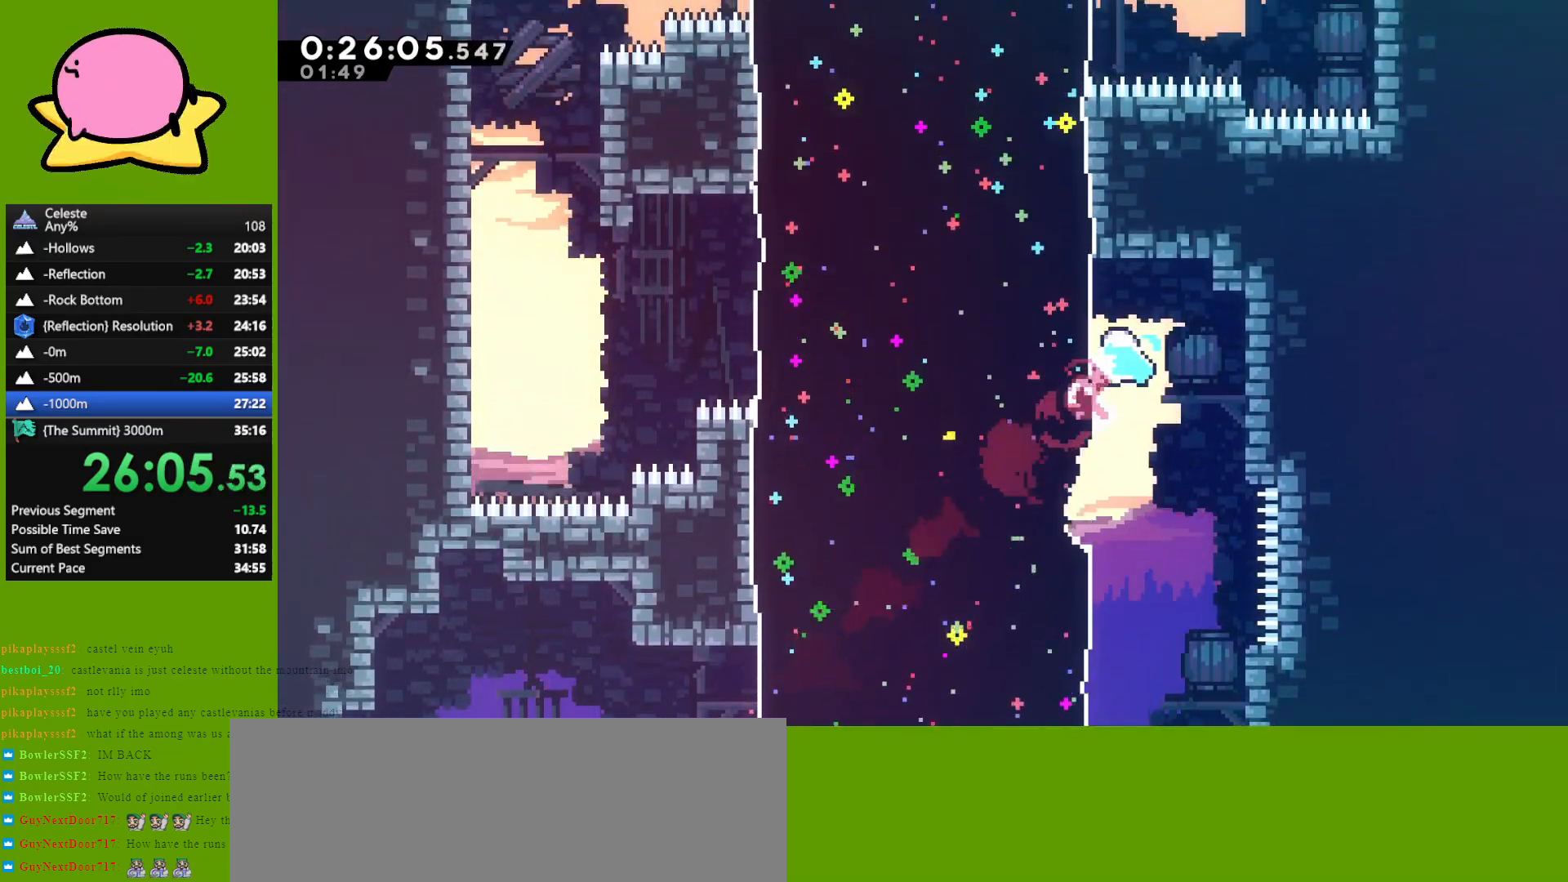
{"keys": ["dash", "right", "up"], "events": [[67, "dash", "up"], [117, "dash", "down"], [250, "dash", "up"], [250, "left", "up"], [300, "right", "down"], [433, "dash", "down"]]}
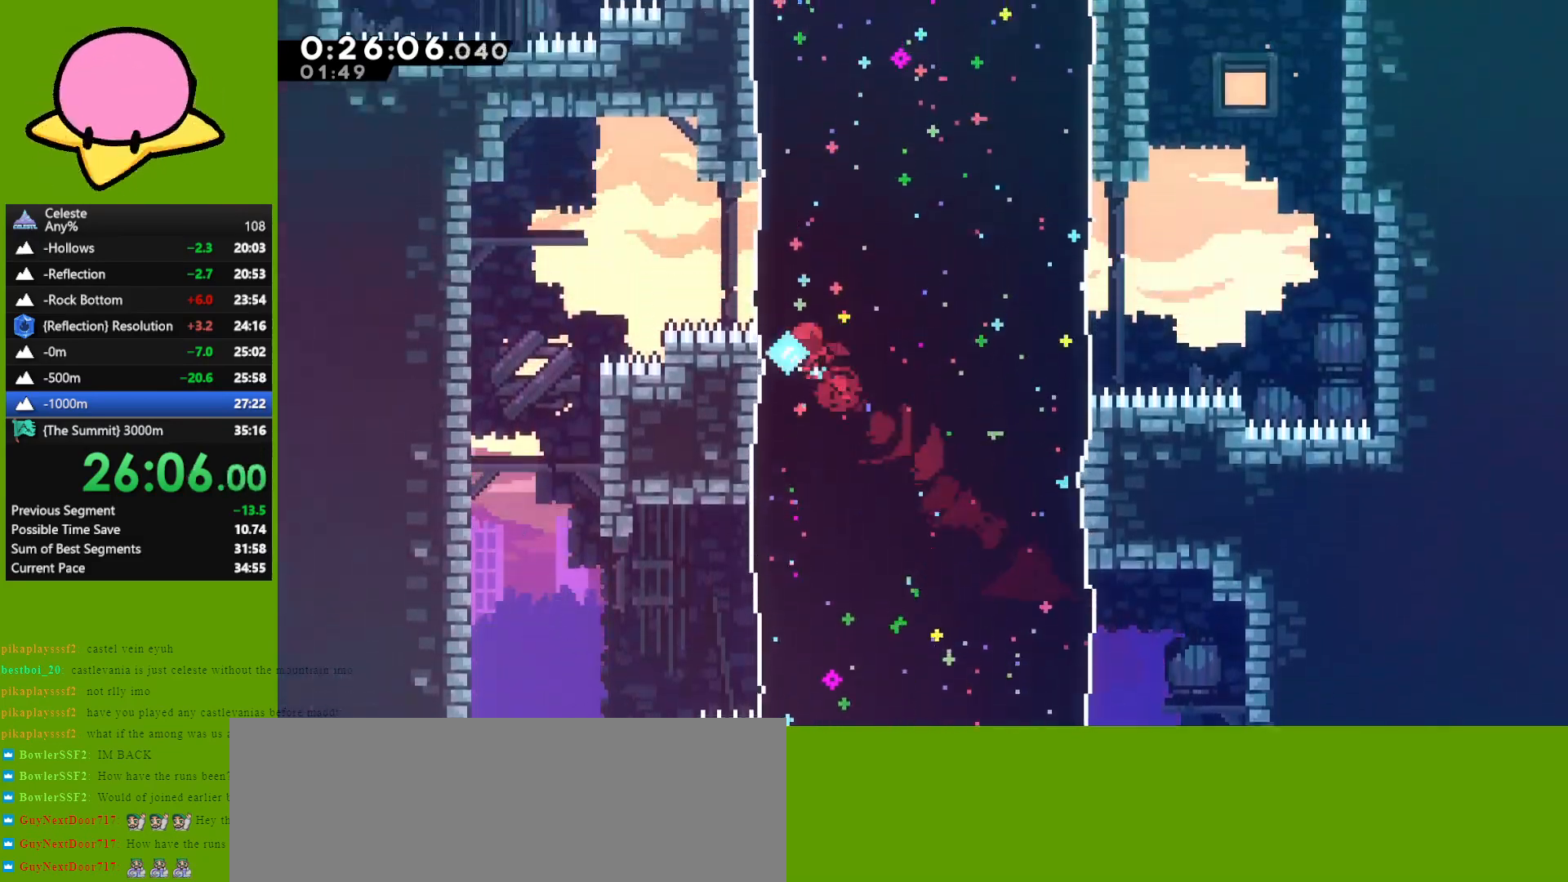
{"keys": ["left"], "events": [[33, "dash", "up"], [167, "dash", "down"], [217, "dash", "up"], [317, "dash", "down"], [417, "dash", "up"], [500, "left", "down"], [500, "right", "up"], [500, "up", "up"]]}
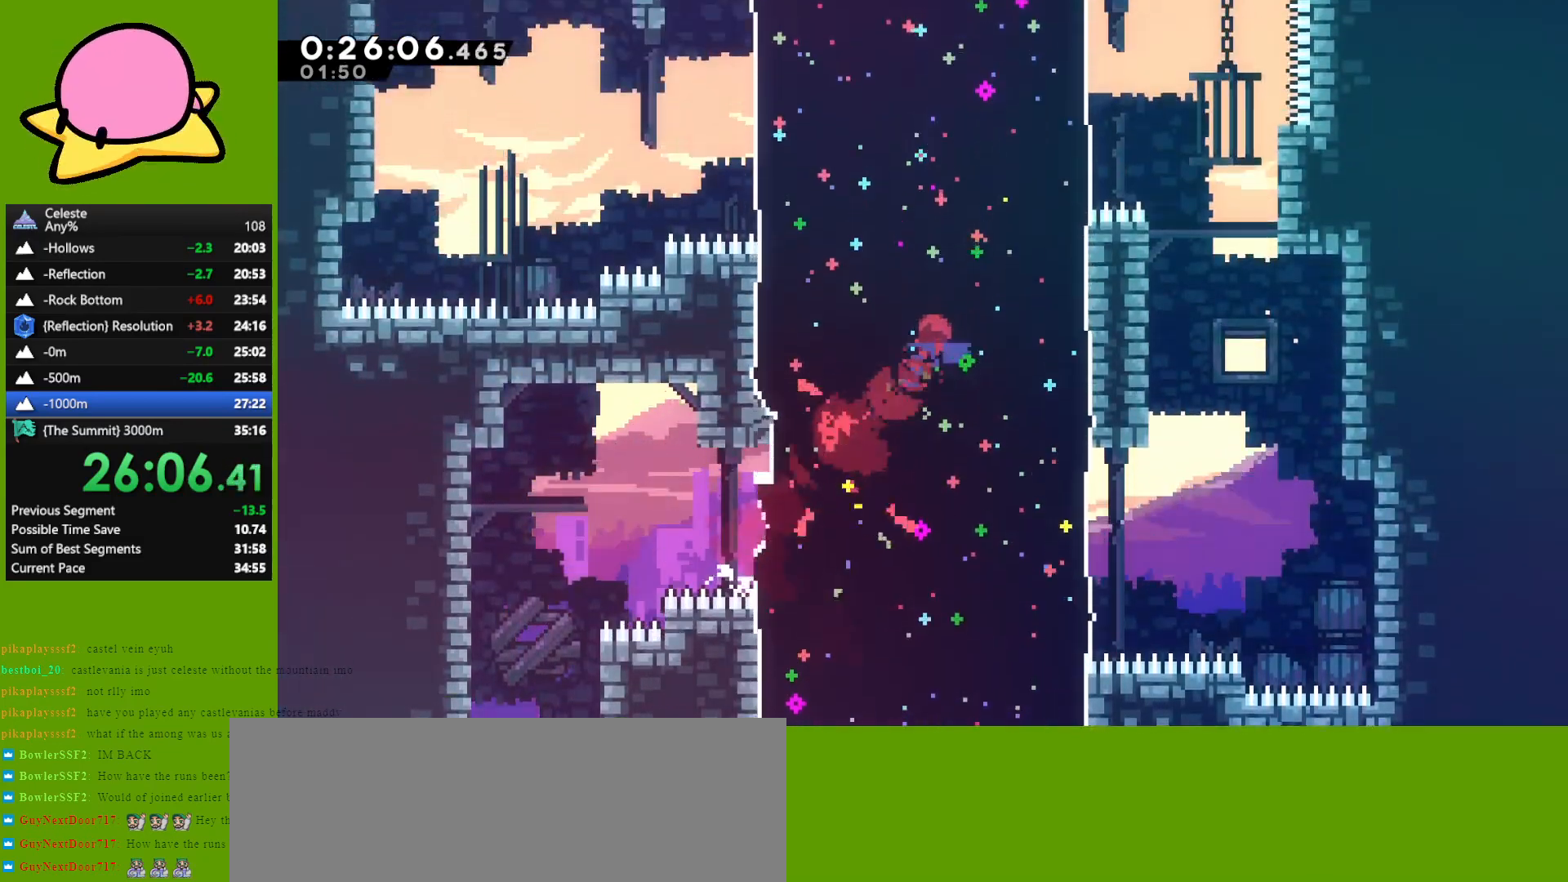
{"keys": ["dash", "left"], "events": [[150, "dash", "down"], [250, "dash", "up"], [333, "dash", "down"], [433, "dash", "up"], [467, "dash", "down"]]}
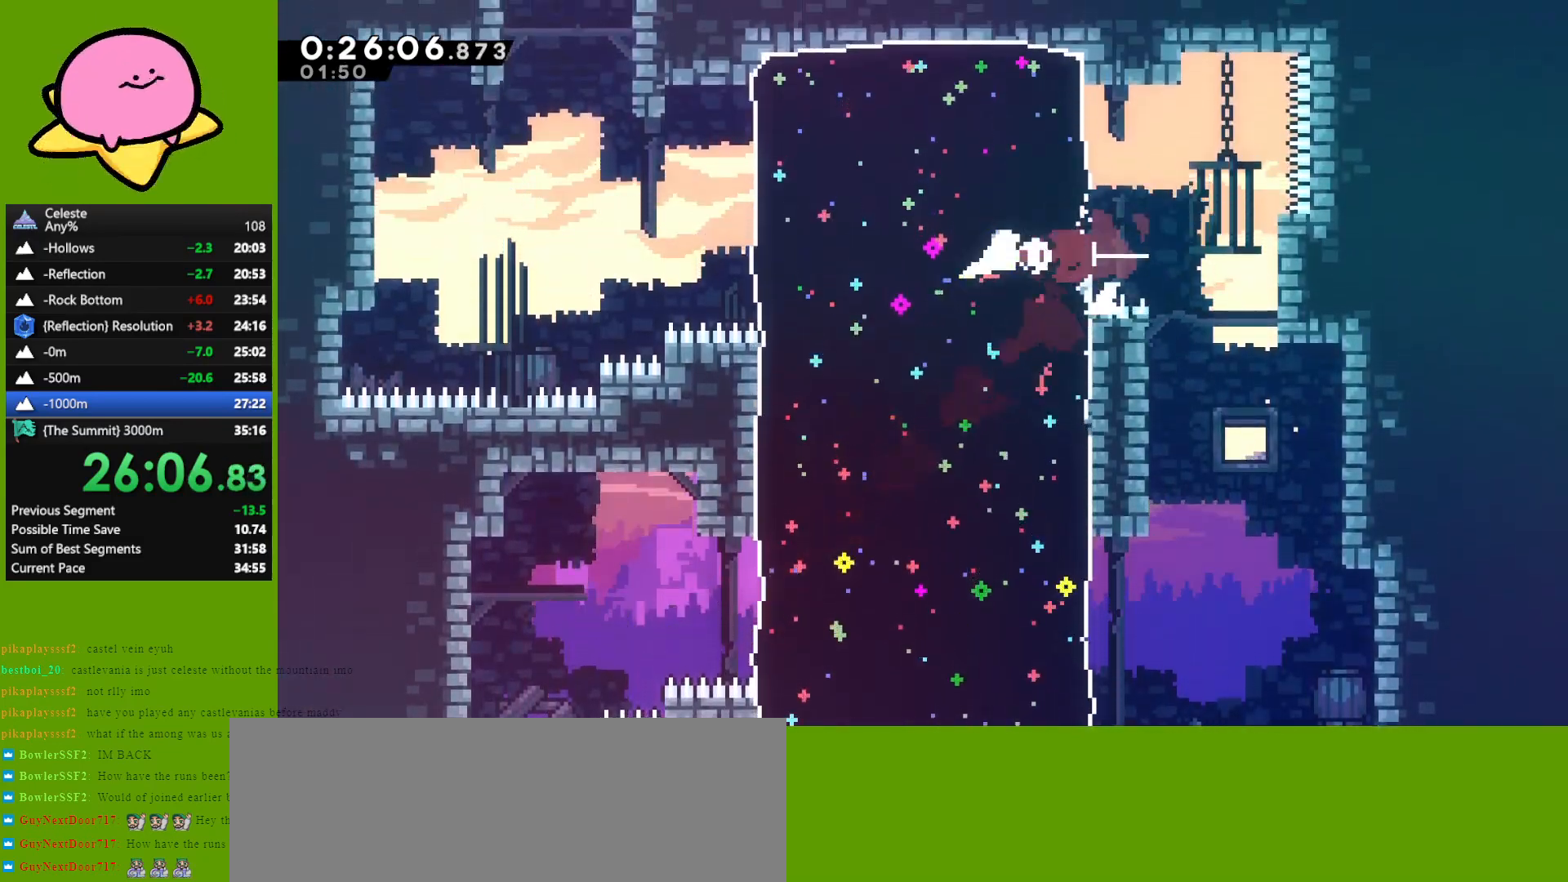
{"keys": ["up"], "events": [[67, "dash", "up"], [350, "jump", "down"], [400, "left", "up"], [400, "up", "down"], [483, "jump", "up"]]}